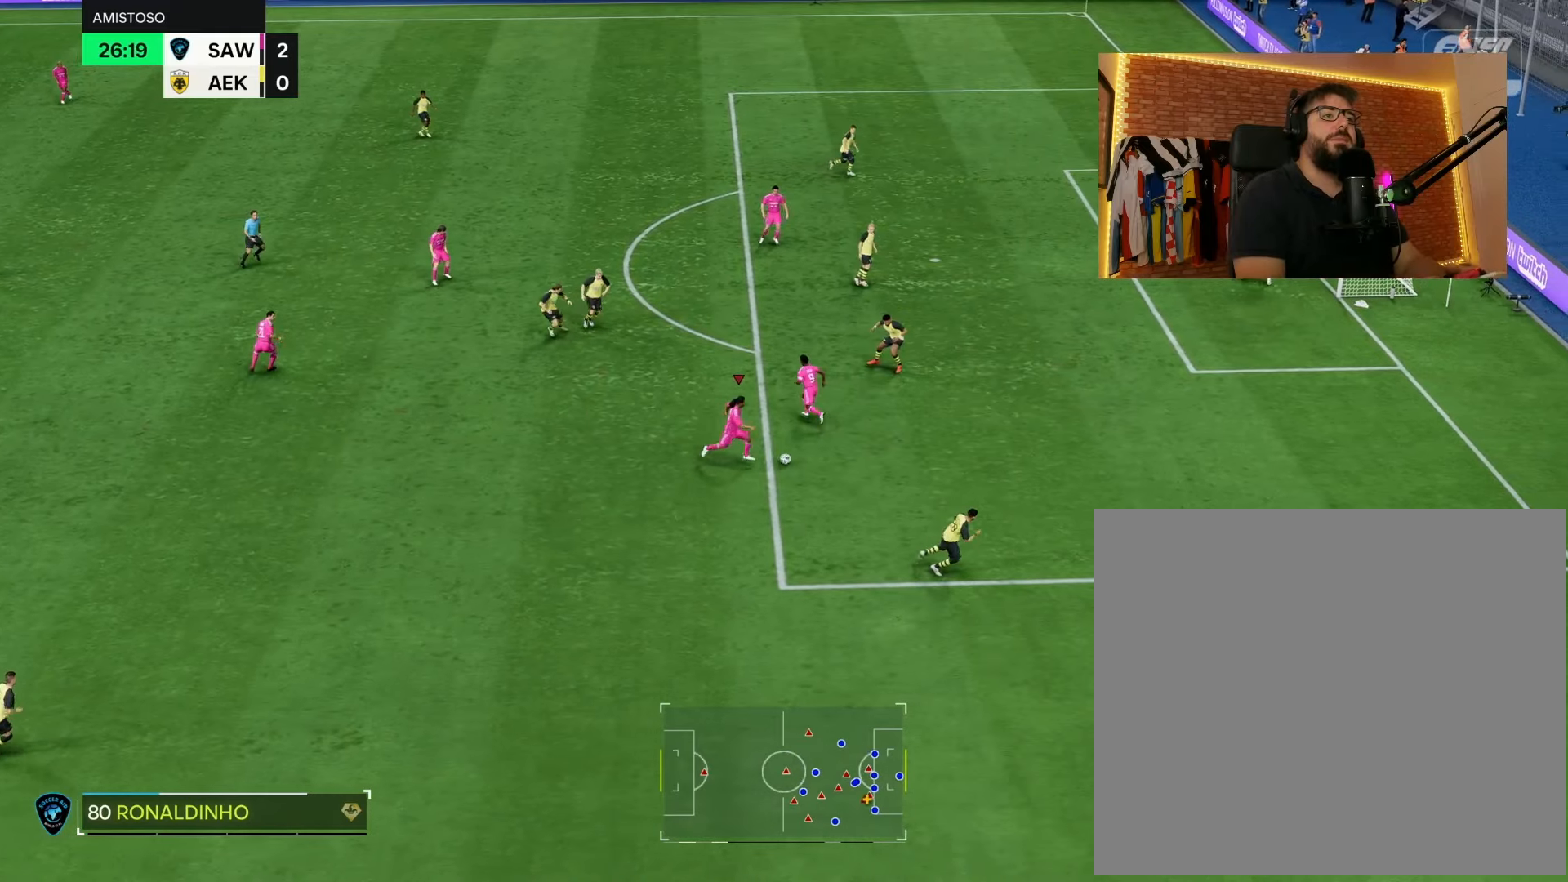
Gameplay with a controller (PlayStation layout); each line is a JSON object with the inputs held at the frame after it. "events" lists button and stick changes between this image and that frame as [ms after this image, input, new state], when the widget could be followed in between.
{"buttons": ["L1"], "left_stick": "right", "right_stick": "center", "events": [[183, "right_stick", "up"], [283, "right_stick", "center"]]}
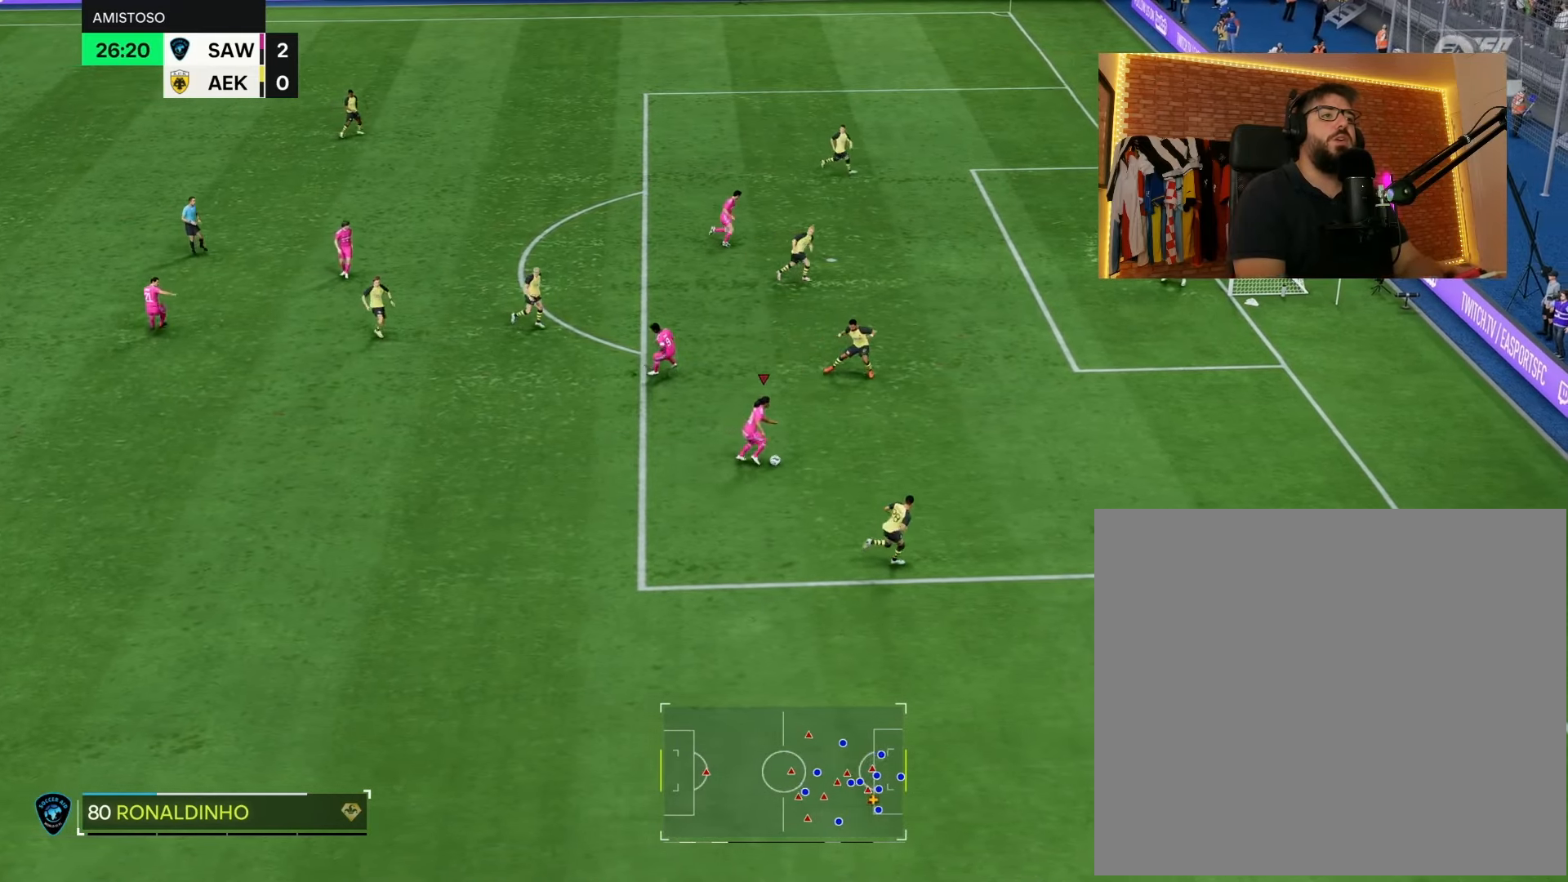
{"buttons": ["L1"], "left_stick": "right", "right_stick": "center", "events": []}
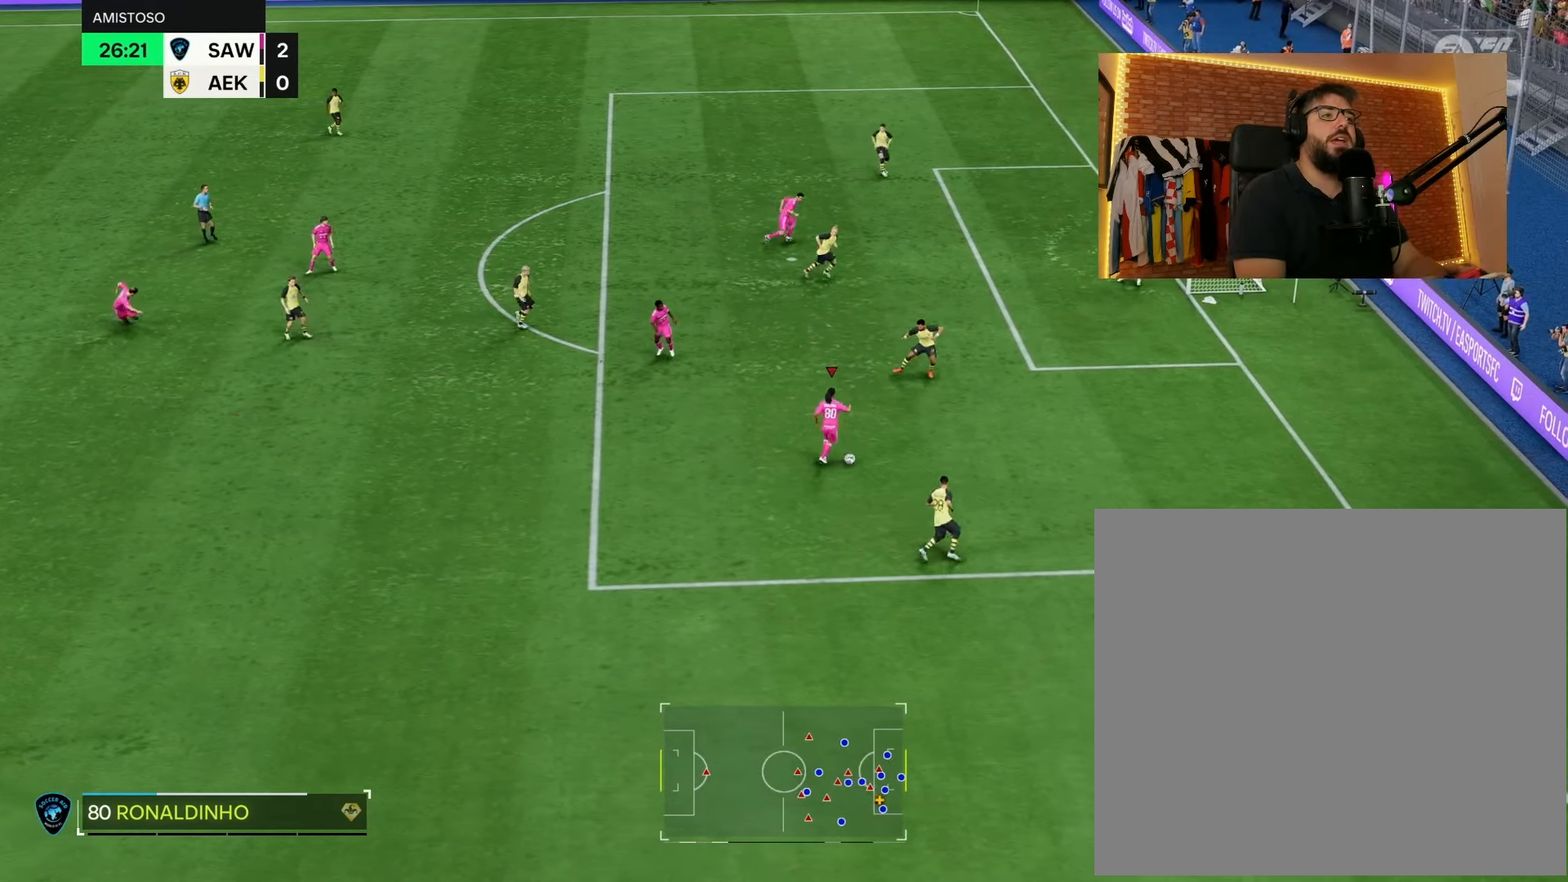
{"buttons": ["L1"], "left_stick": "right", "right_stick": "center", "events": []}
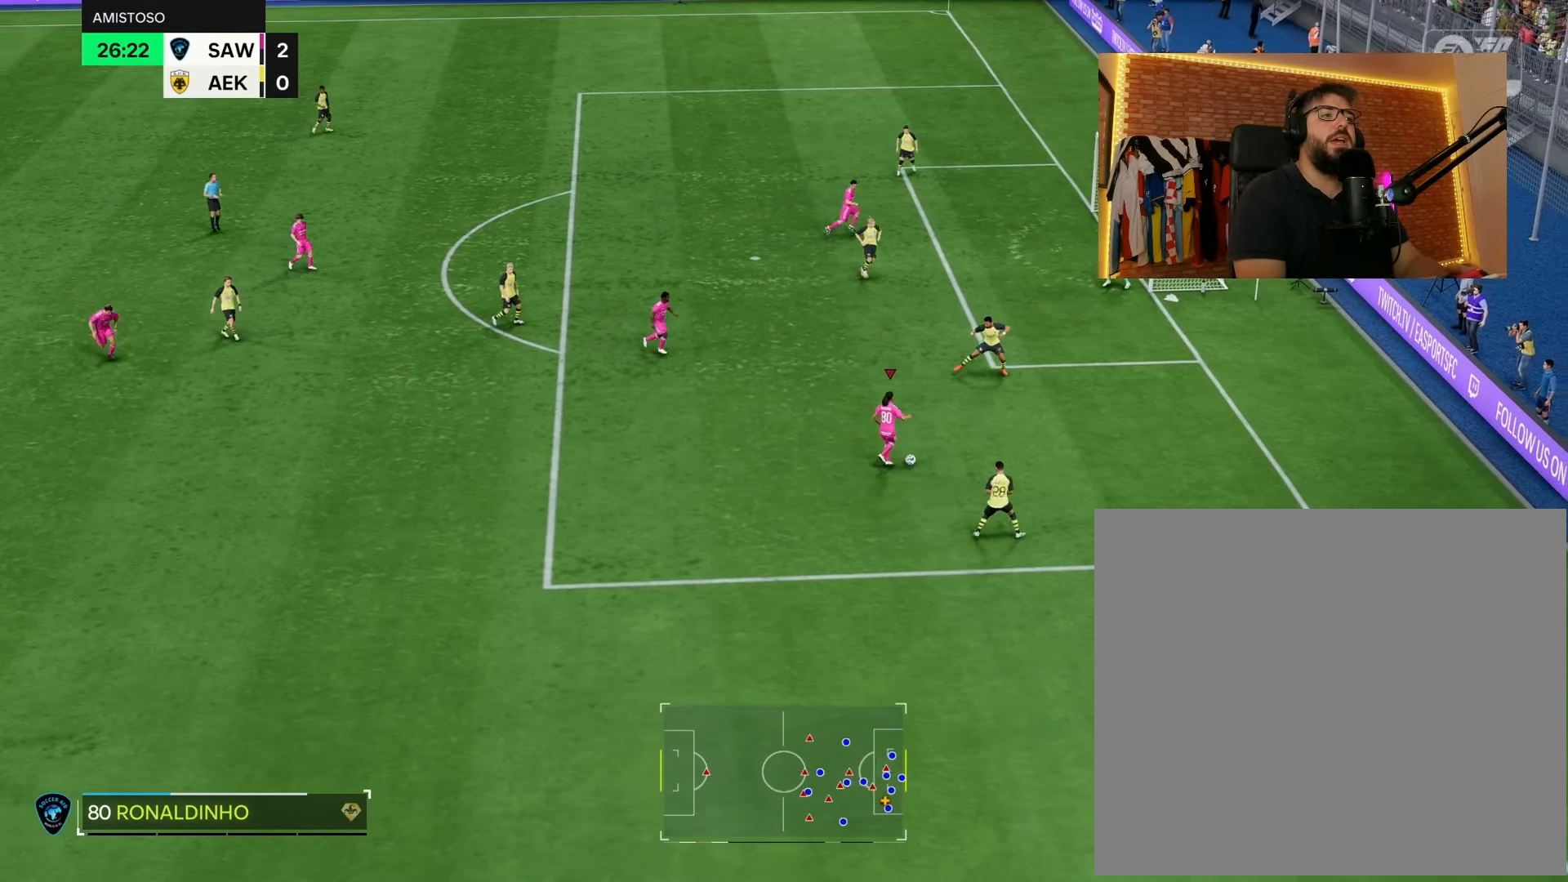
{"buttons": ["L1"], "left_stick": "right", "right_stick": "up", "events": [[250, "right_stick", "right"], [367, "right_stick", "center"], [450, "right_stick", "up"]]}
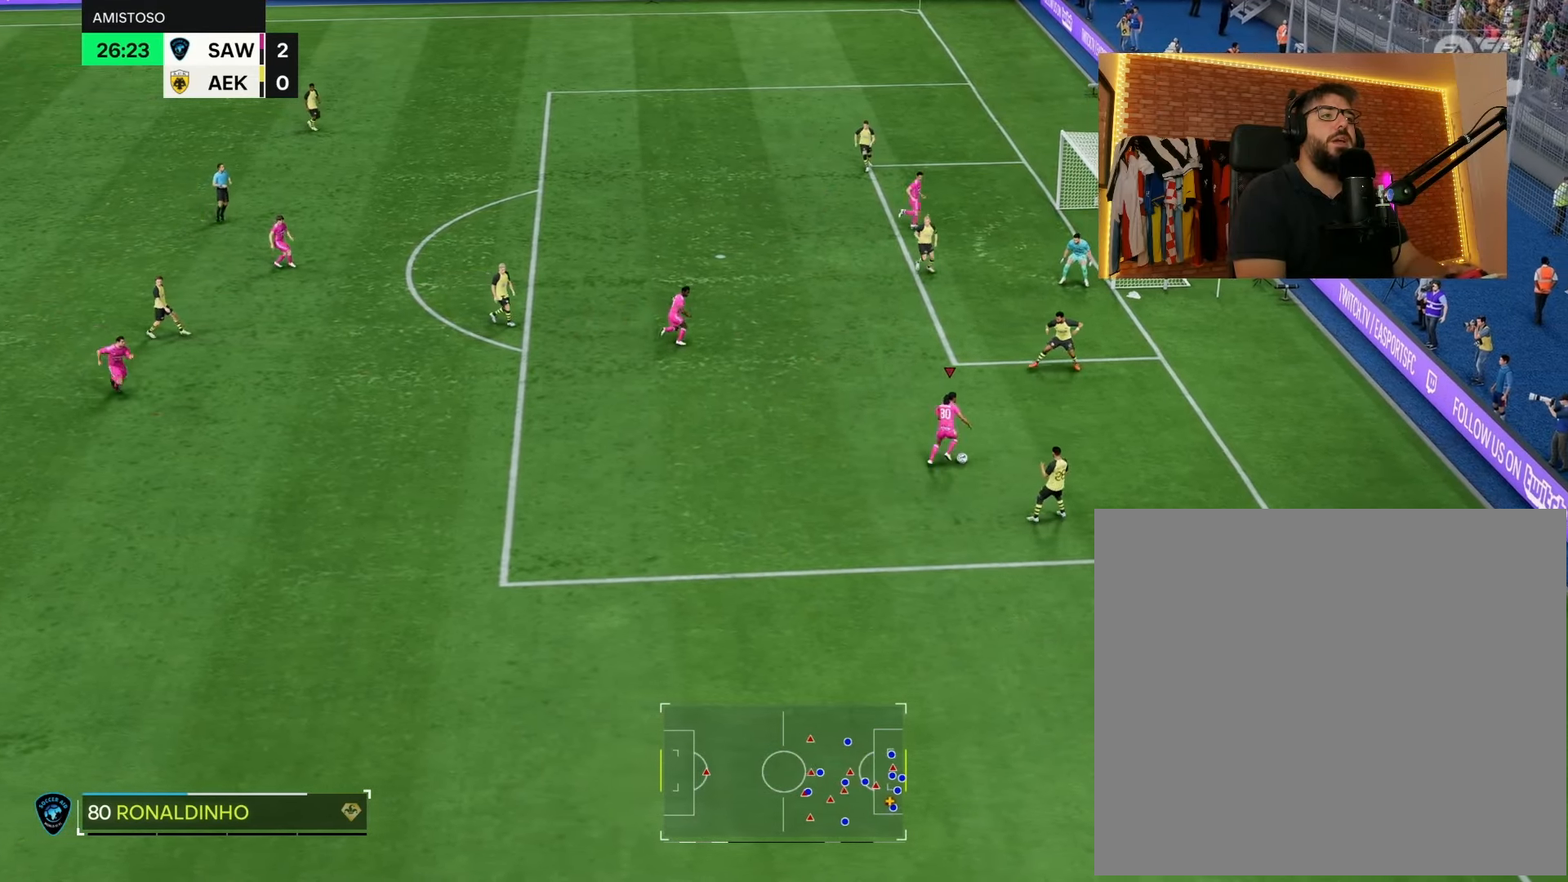
{"buttons": [], "left_stick": "center", "right_stick": "center", "events": [[50, "right_stick", "center"], [133, "left_stick", "center"], [283, "L1", "up"]]}
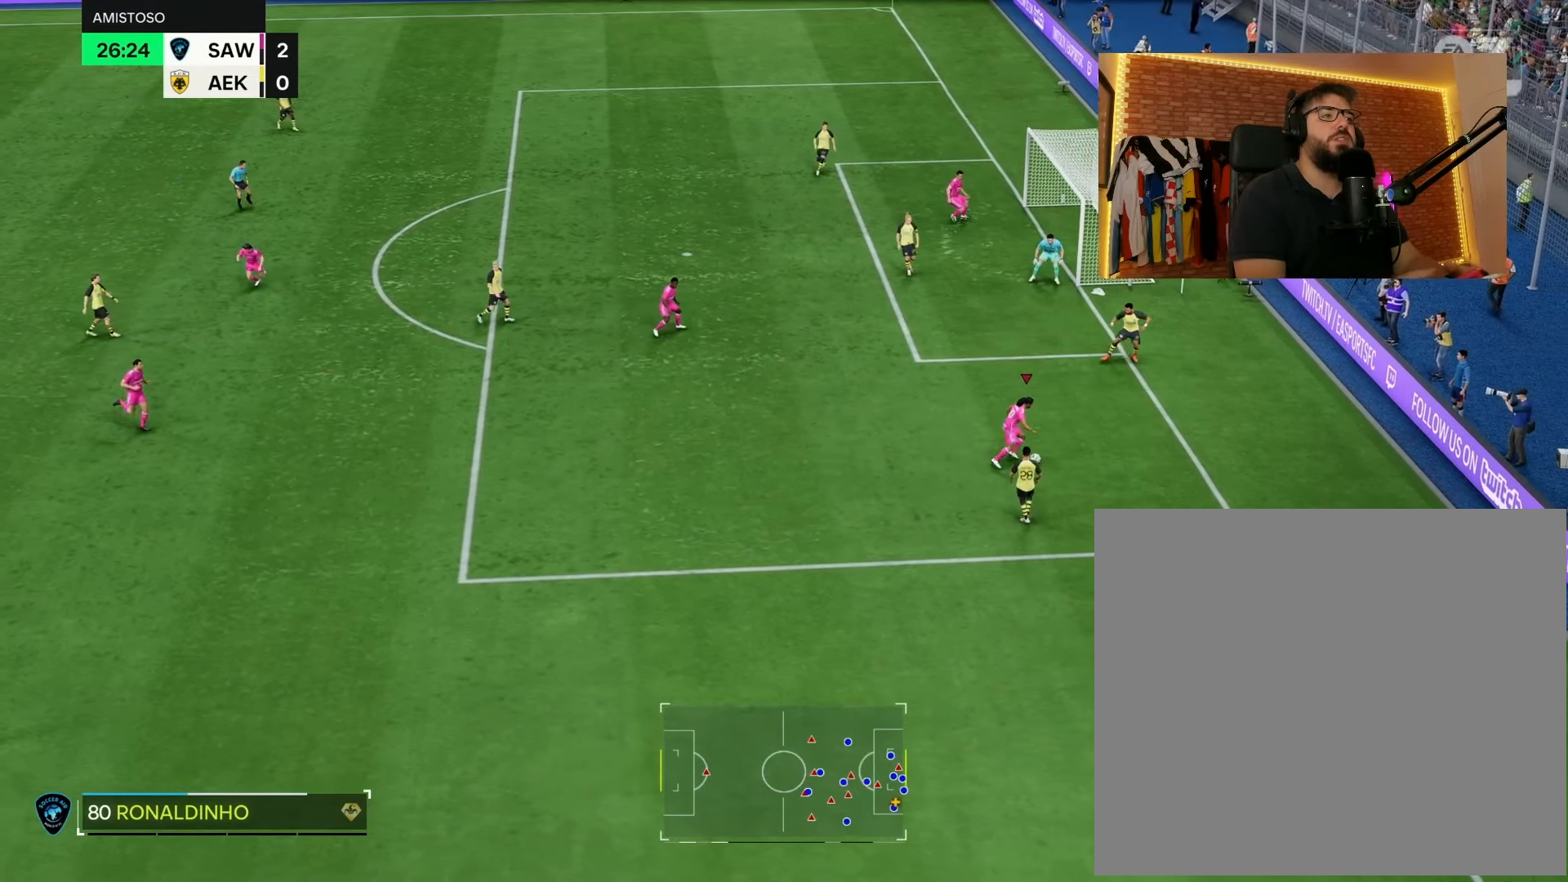
{"buttons": [], "left_stick": "left", "right_stick": "center", "events": [[417, "left_stick", "left"]]}
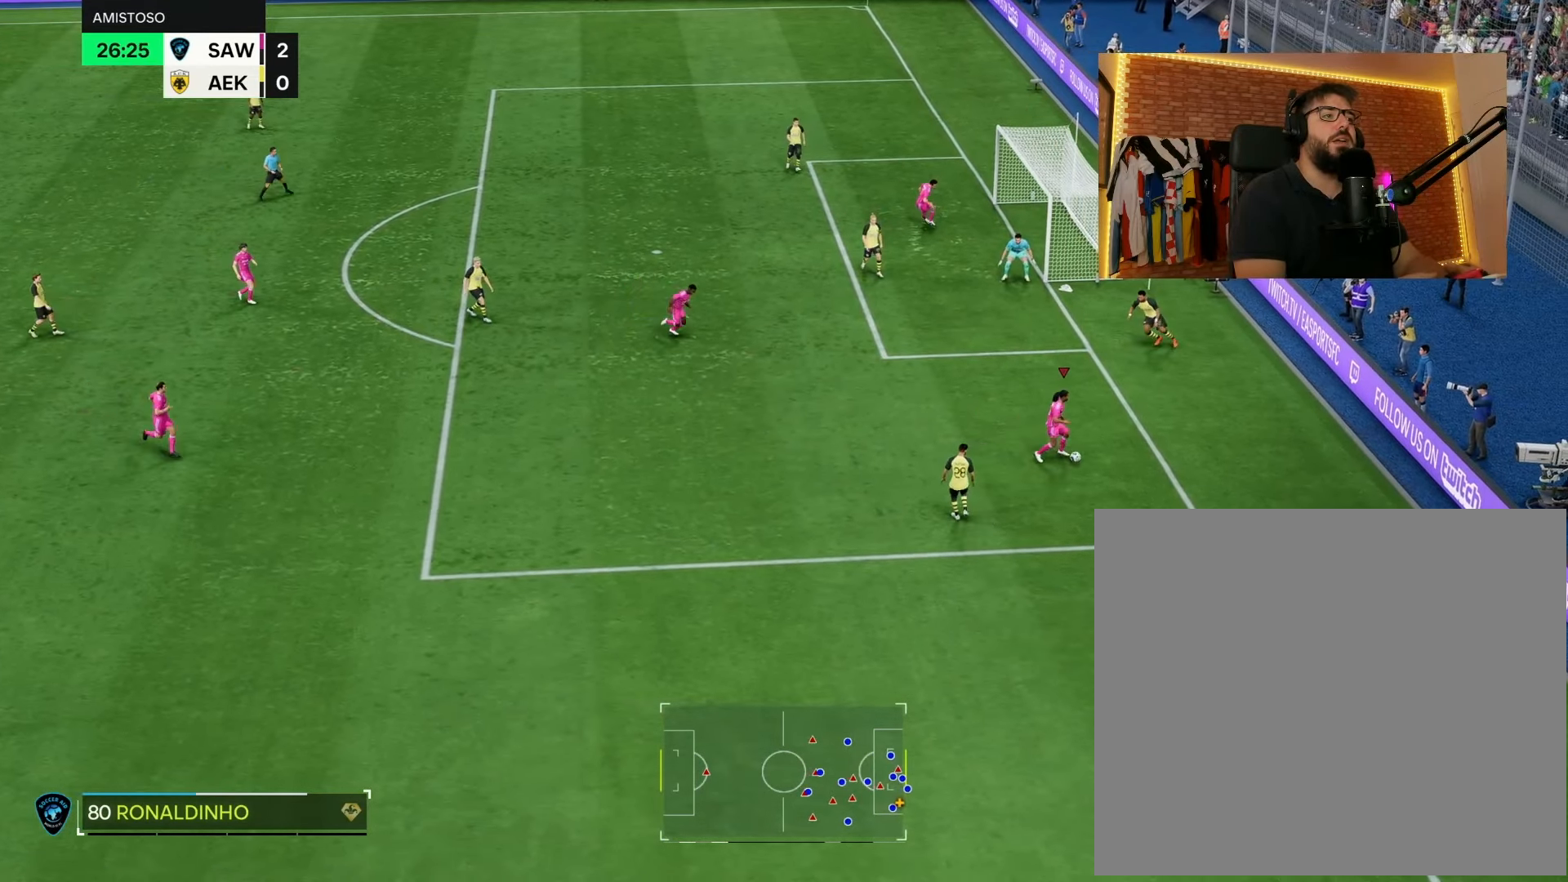
{"buttons": [], "left_stick": "left", "right_stick": "center", "events": []}
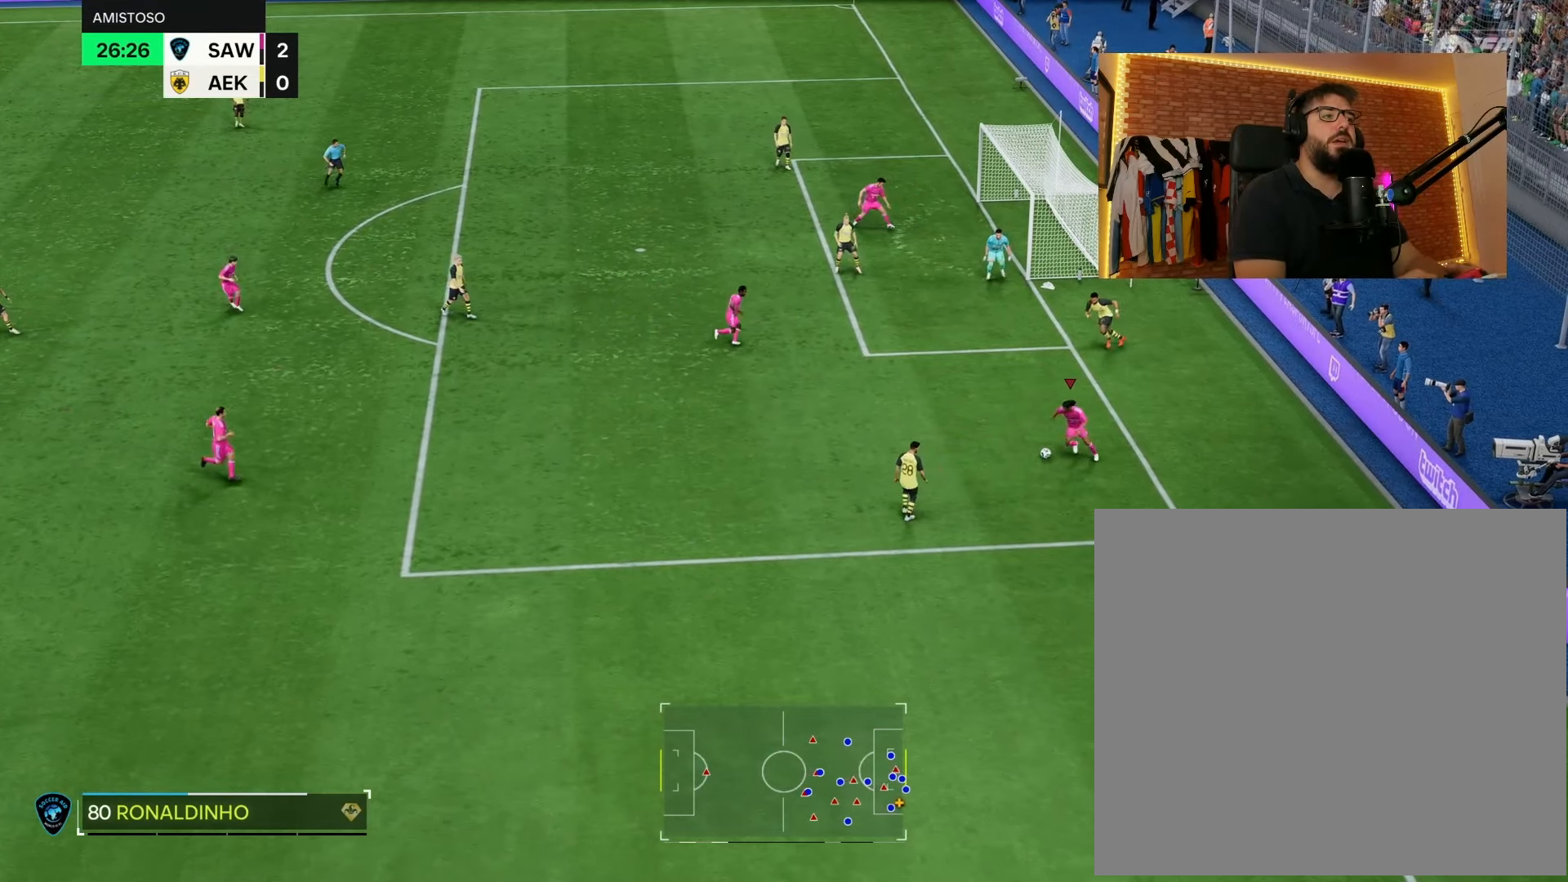
{"buttons": ["L1"], "left_stick": "left", "right_stick": "center", "events": [[100, "L1", "down"], [267, "right_stick", "up-left"], [383, "right_stick", "center"]]}
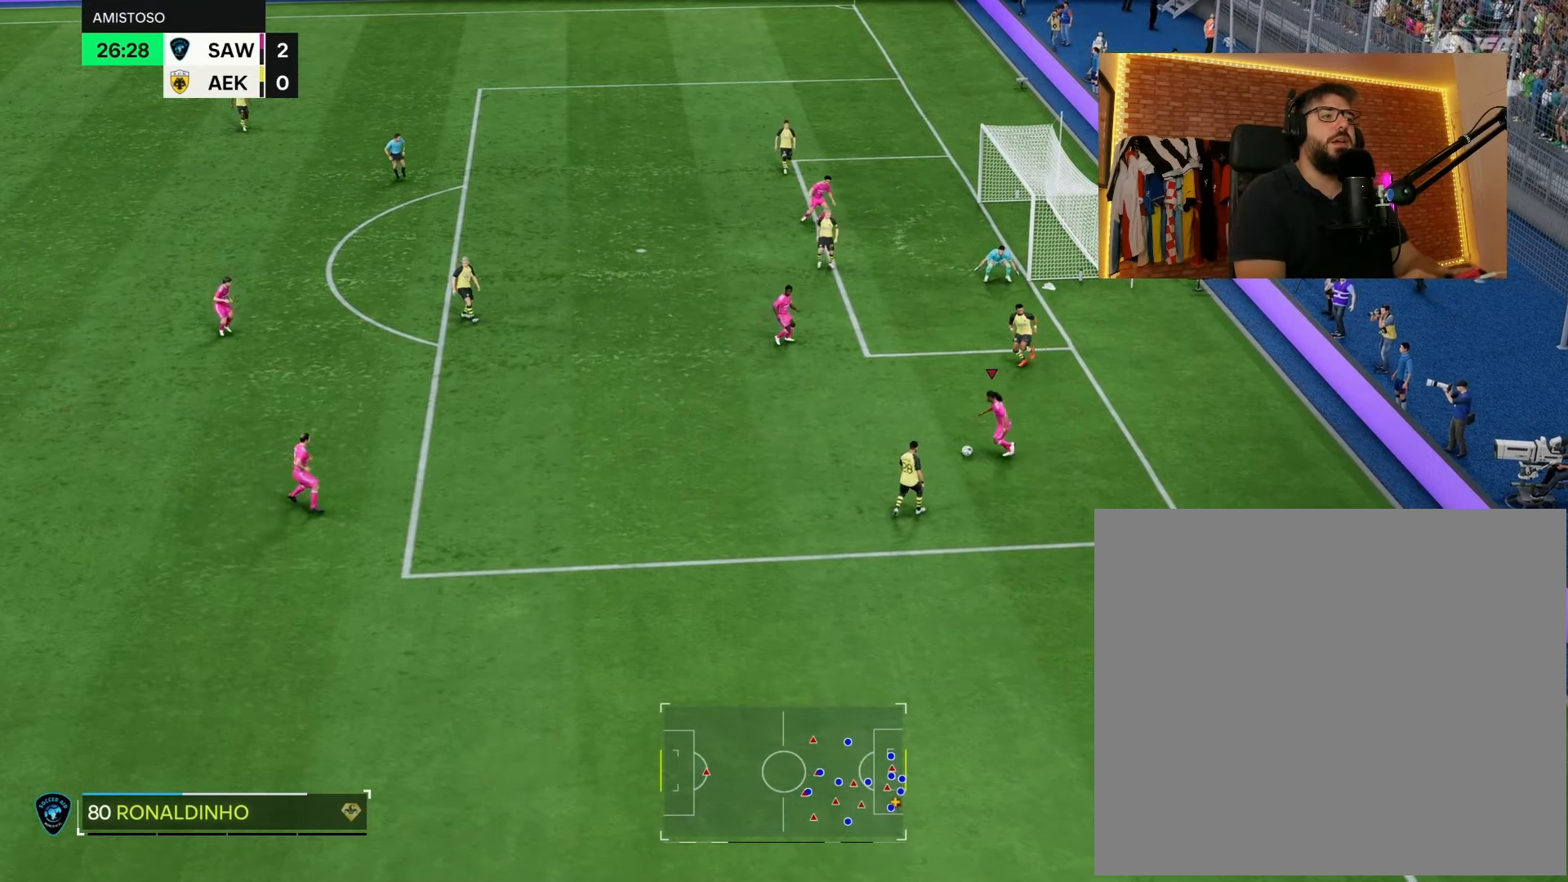
{"buttons": ["L1"], "left_stick": "left", "right_stick": "center", "events": [[17, "right_stick", "up-right"], [150, "right_stick", "center"]]}
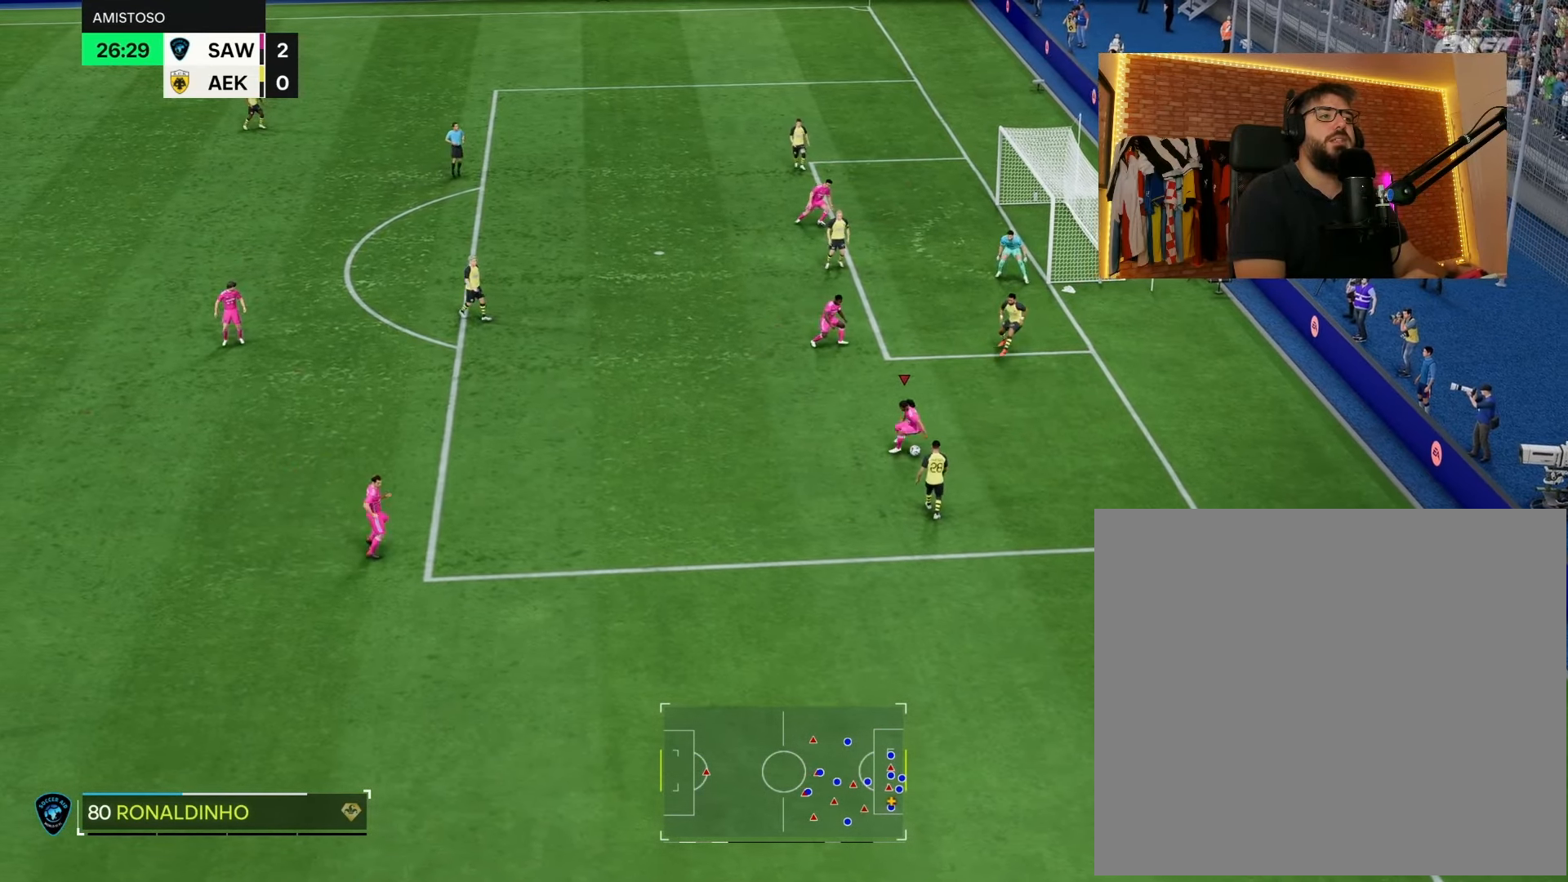
{"buttons": [], "left_stick": "left", "right_stick": "center", "events": [[33, "L1", "up"]]}
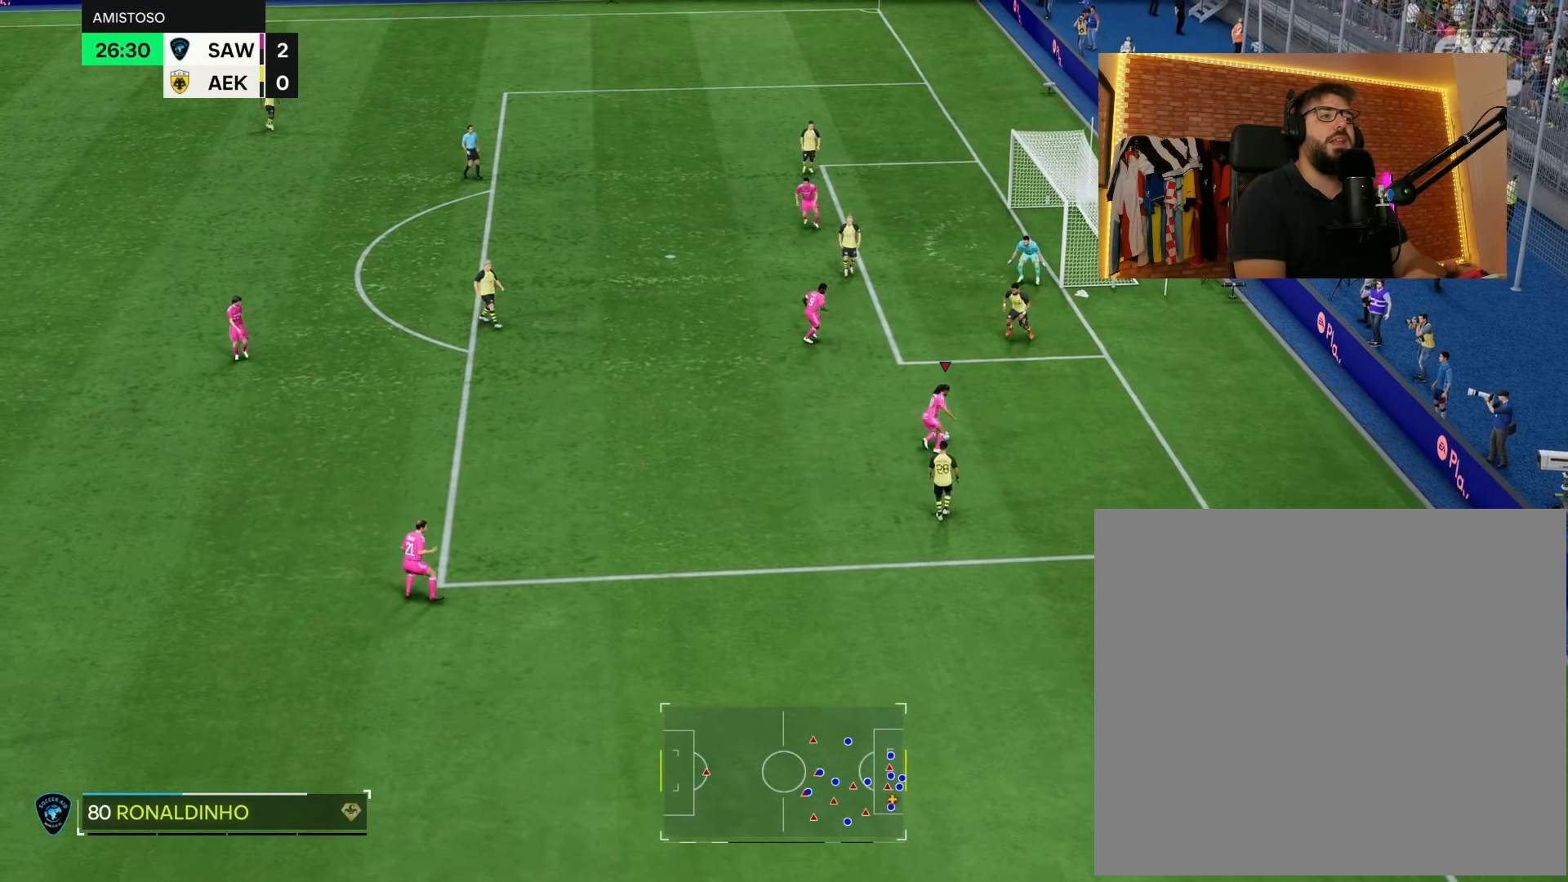
{"buttons": [], "left_stick": "left", "right_stick": "center", "events": []}
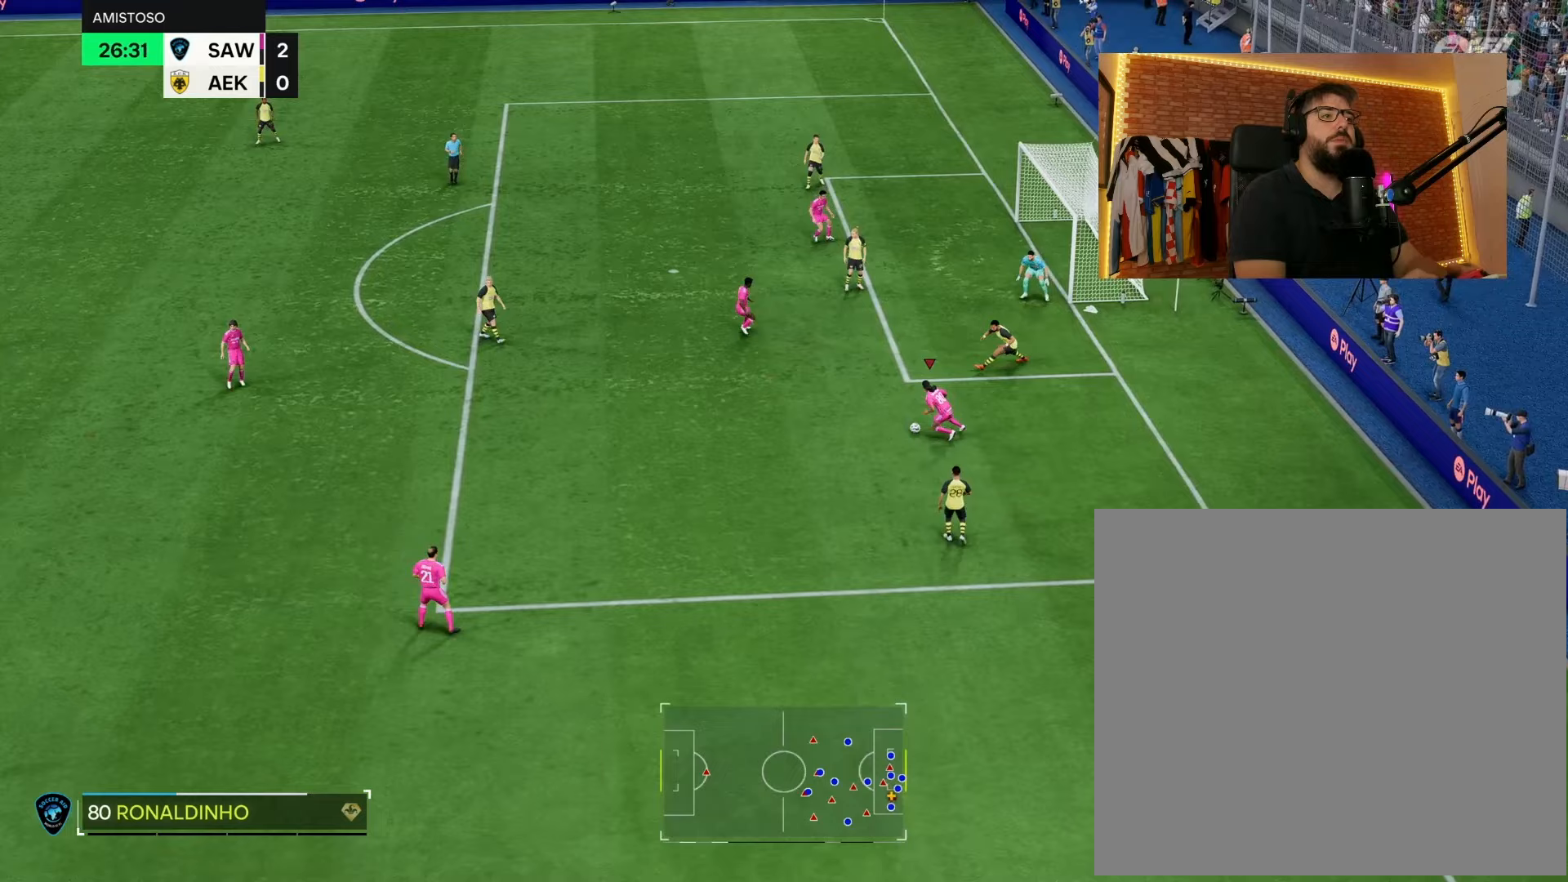
{"buttons": ["R2"], "left_stick": "left", "right_stick": "center", "events": [[33, "R2", "down"]]}
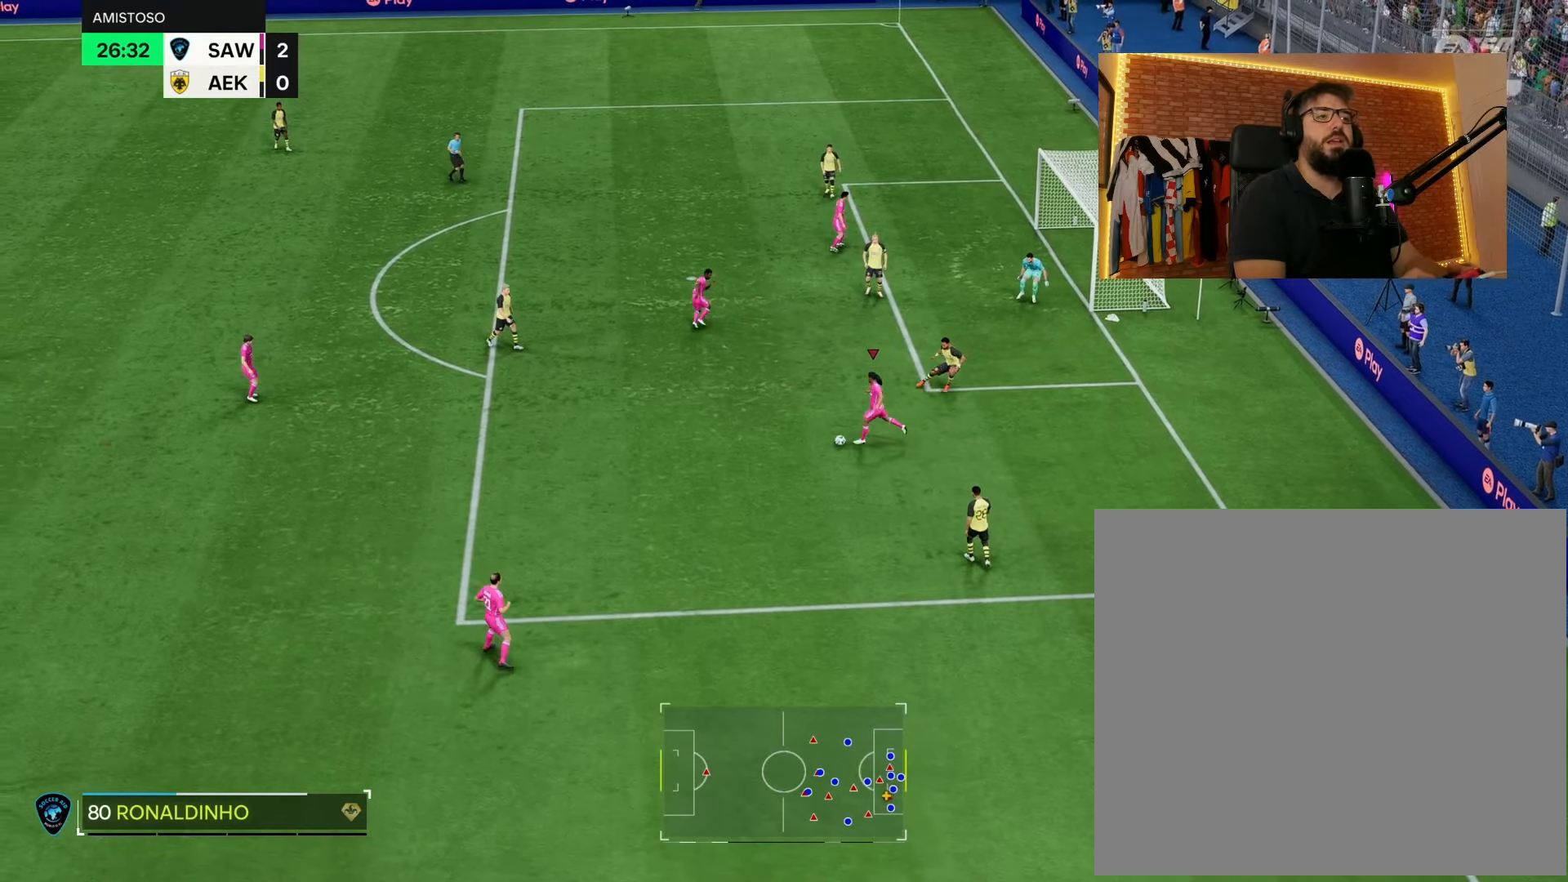
{"buttons": [], "left_stick": "down", "right_stick": "down", "events": [[133, "R2", "up"], [167, "right_stick", "down"], [367, "left_stick", "down-left"], [500, "left_stick", "down"]]}
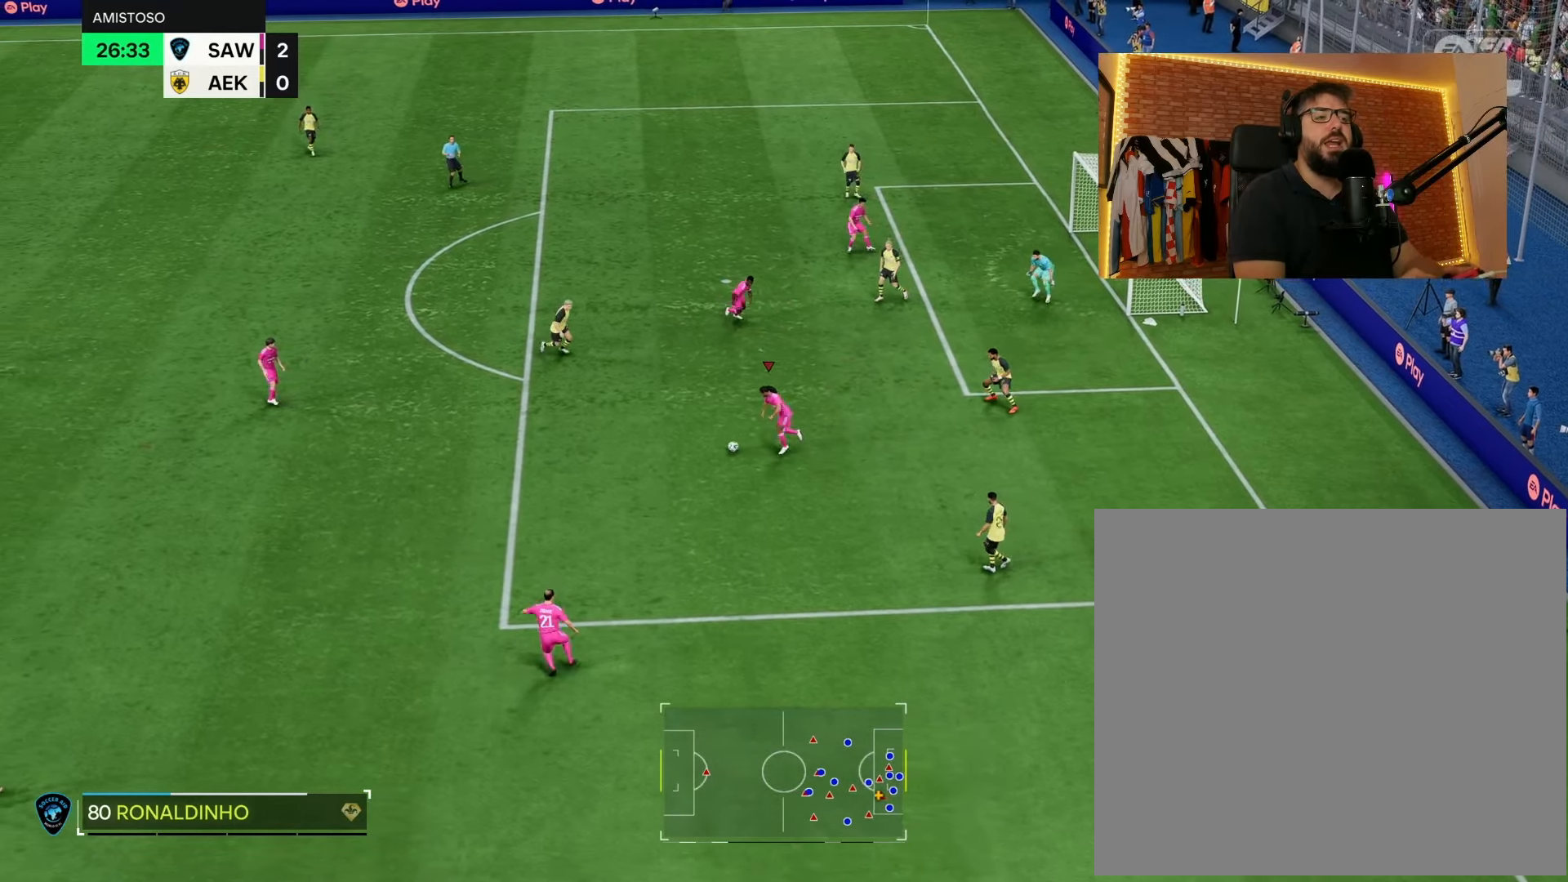
{"buttons": [], "left_stick": "up-right", "right_stick": "center", "events": [[117, "left_stick", "down-right"], [217, "left_stick", "right"], [217, "right_stick", "center"], [467, "left_stick", "up-right"]]}
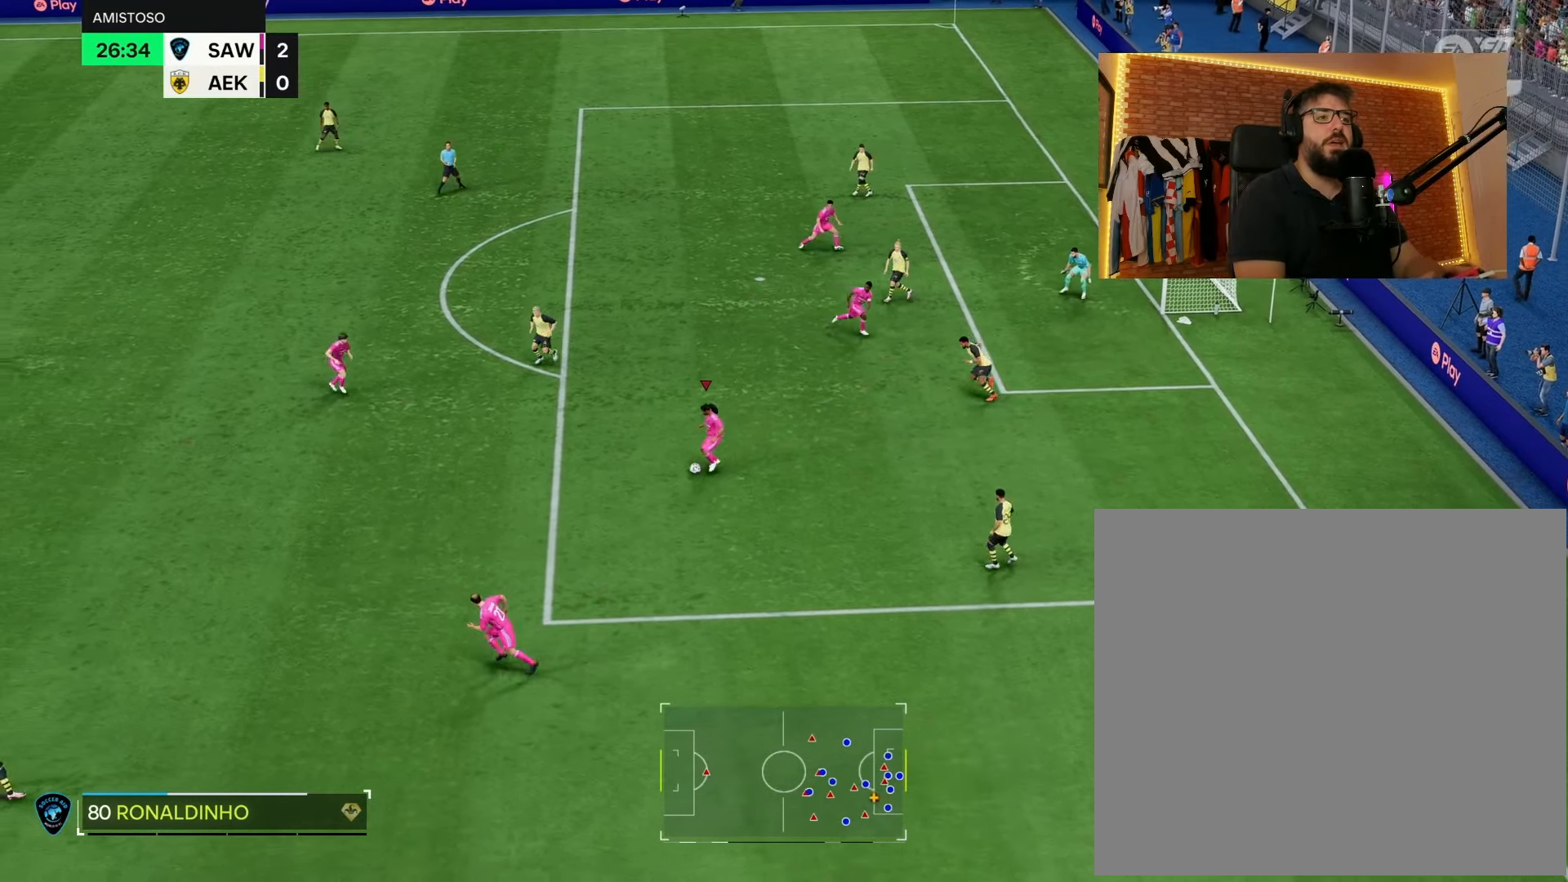
{"buttons": ["L1"], "left_stick": "up", "right_stick": "right", "events": [[100, "left_stick", "up"], [233, "L1", "down"], [500, "right_stick", "right"]]}
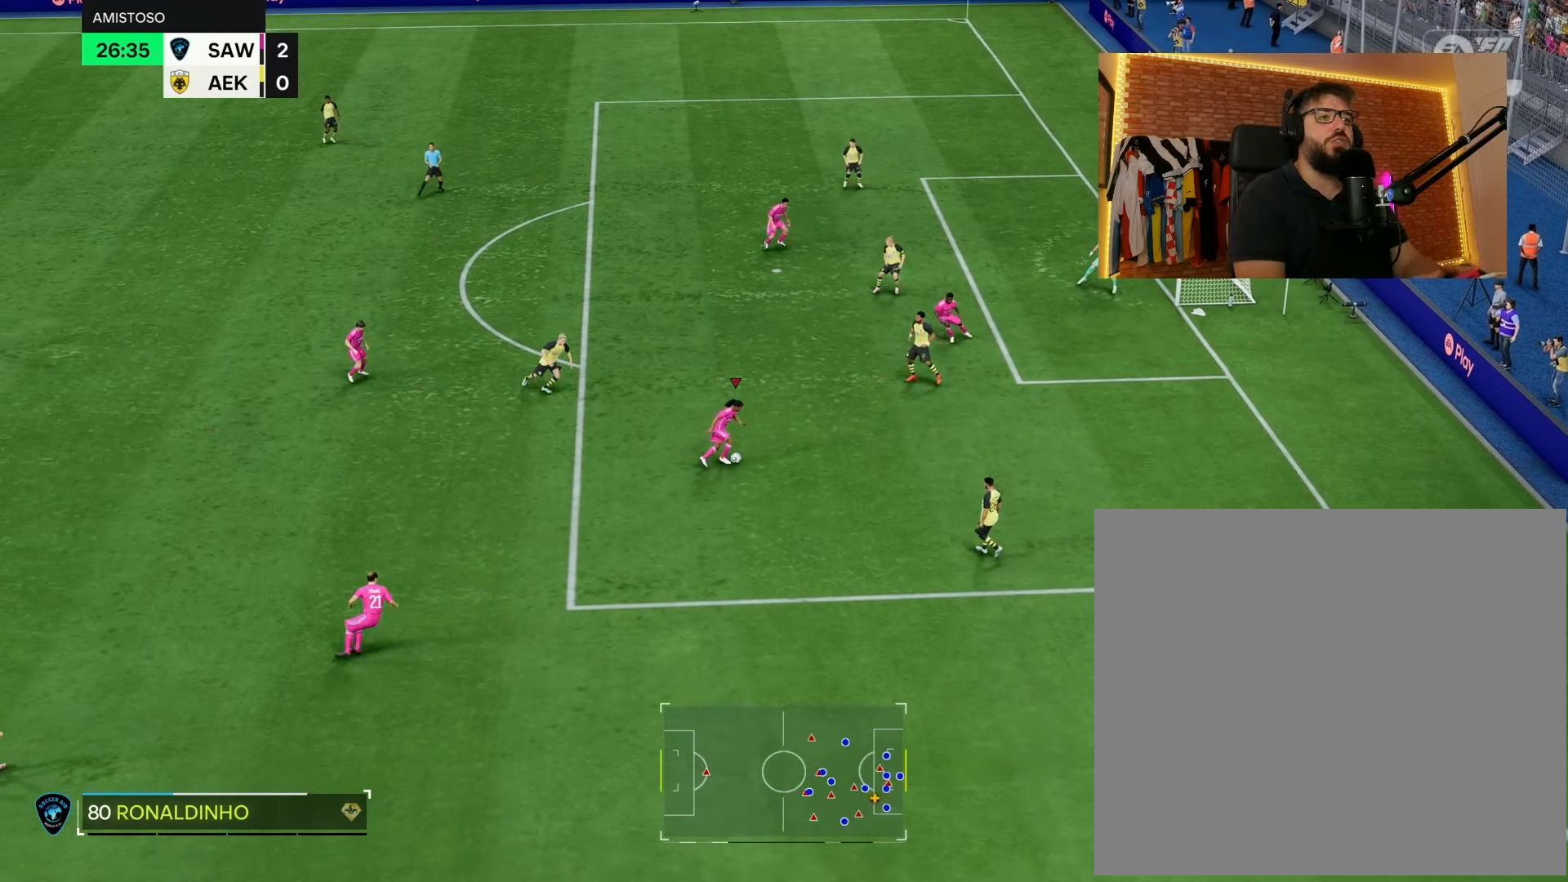
{"buttons": ["L1"], "left_stick": "up", "right_stick": "center", "events": [[133, "right_stick", "down"], [200, "right_stick", "down-left"], [333, "right_stick", "center"]]}
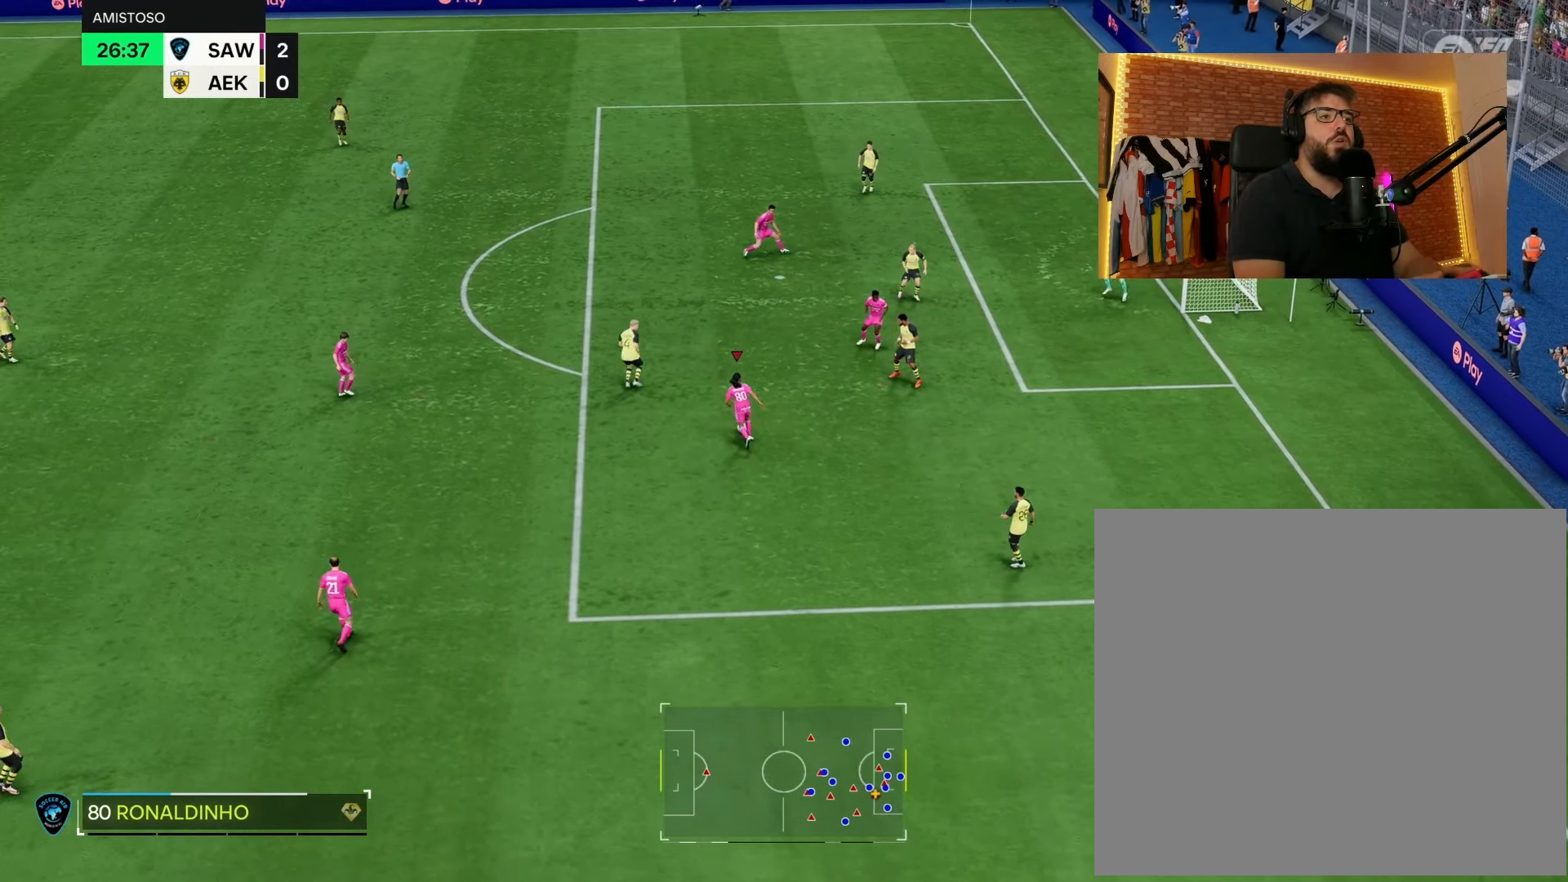
{"buttons": ["L1"], "left_stick": "up-left", "right_stick": "center", "events": [[200, "left_stick", "up-left"]]}
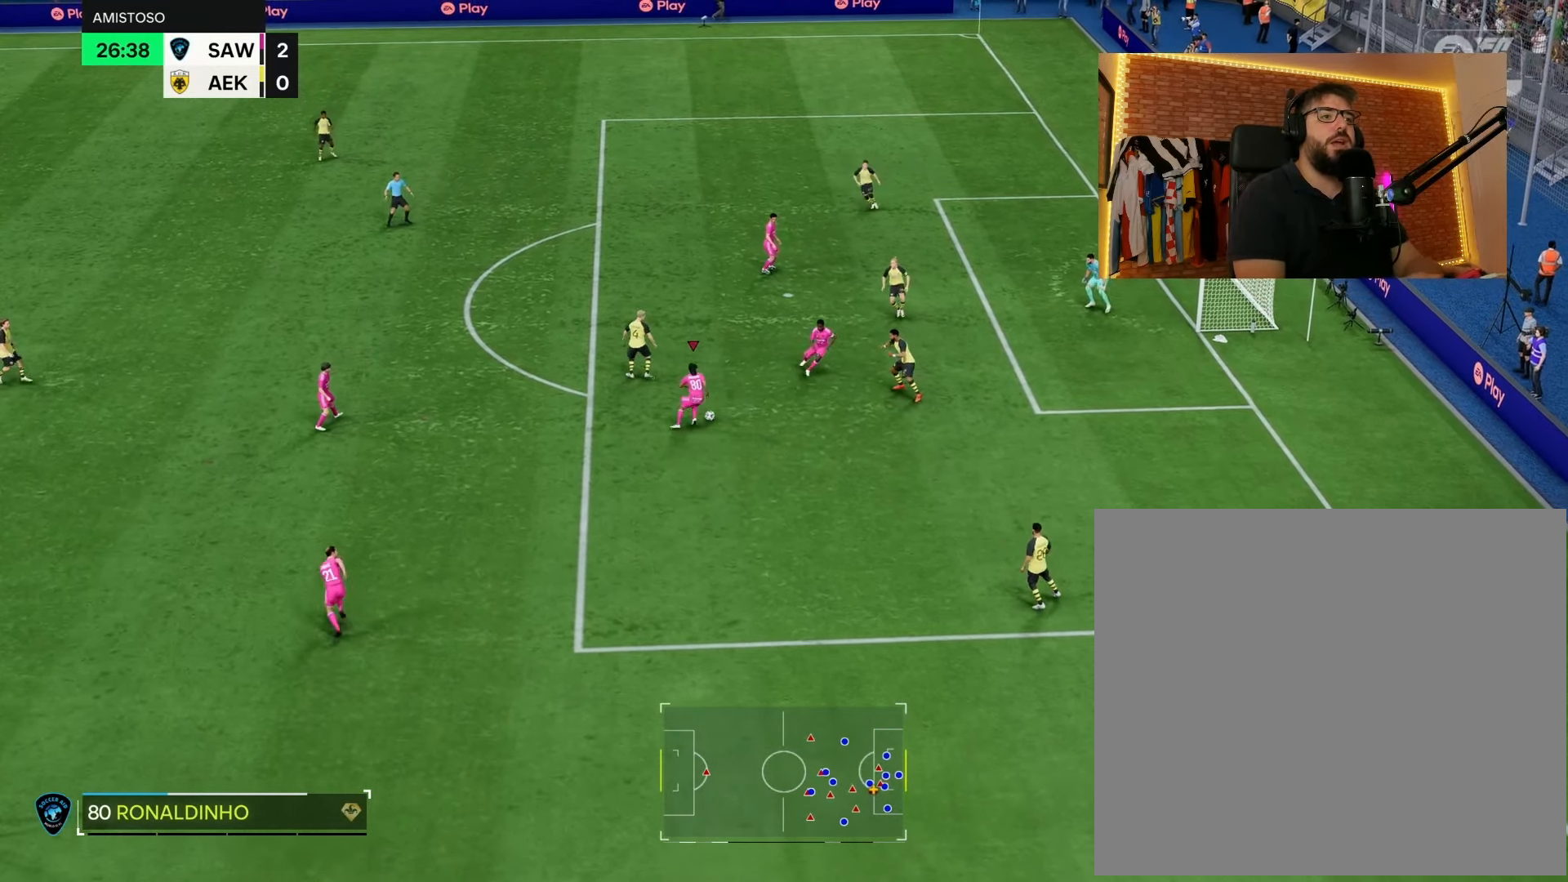
{"buttons": [], "left_stick": "down-left", "right_stick": "center", "events": [[67, "left_stick", "left"], [250, "L1", "up"], [350, "left_stick", "down-left"]]}
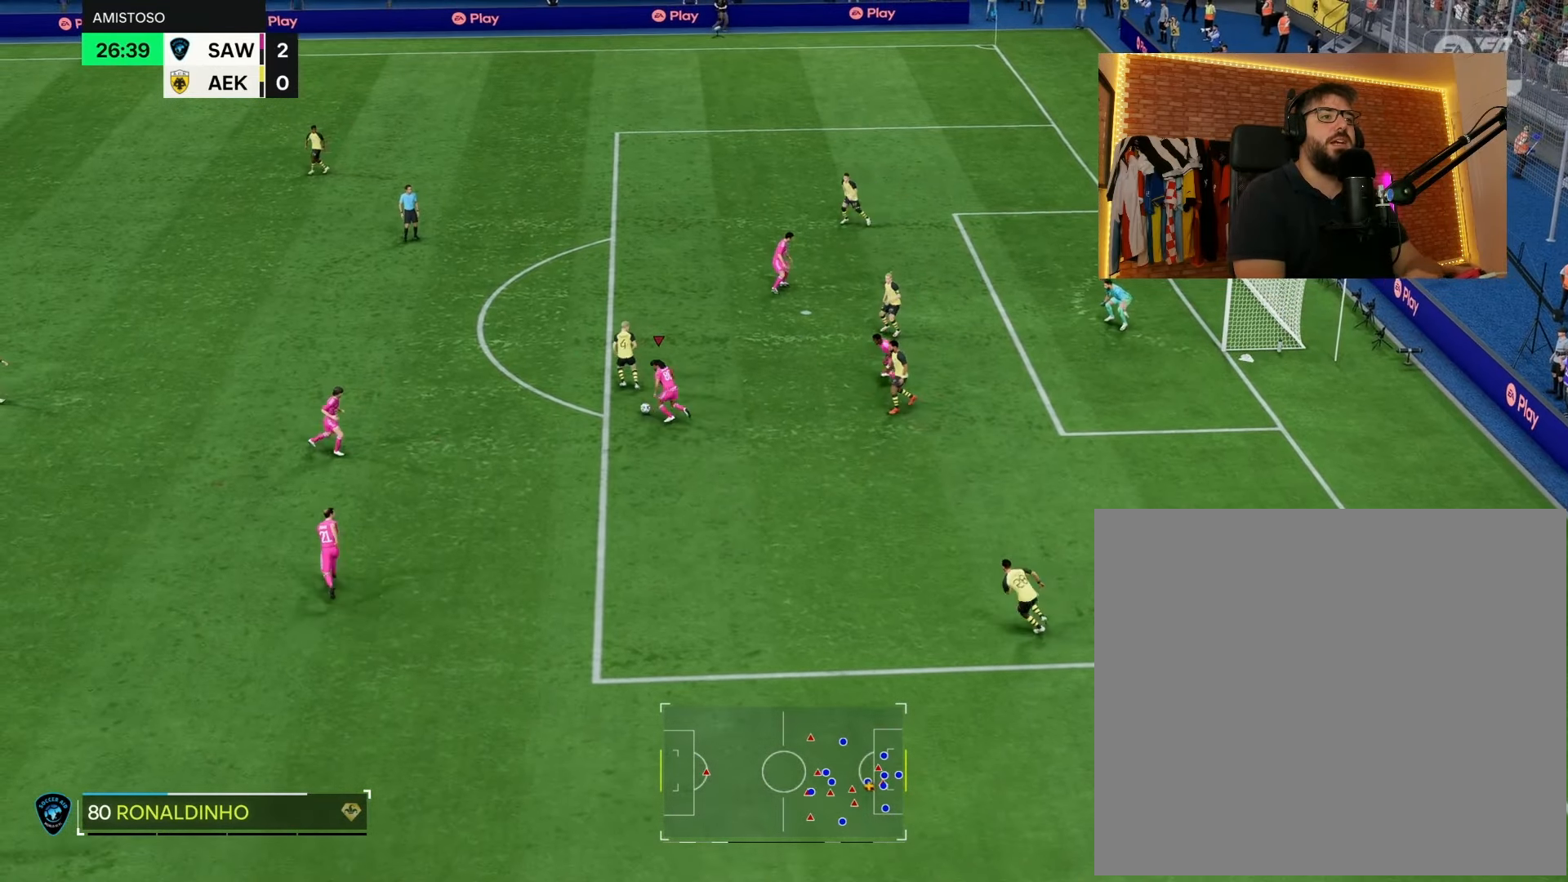
{"buttons": [], "left_stick": "down-left", "right_stick": "center", "events": []}
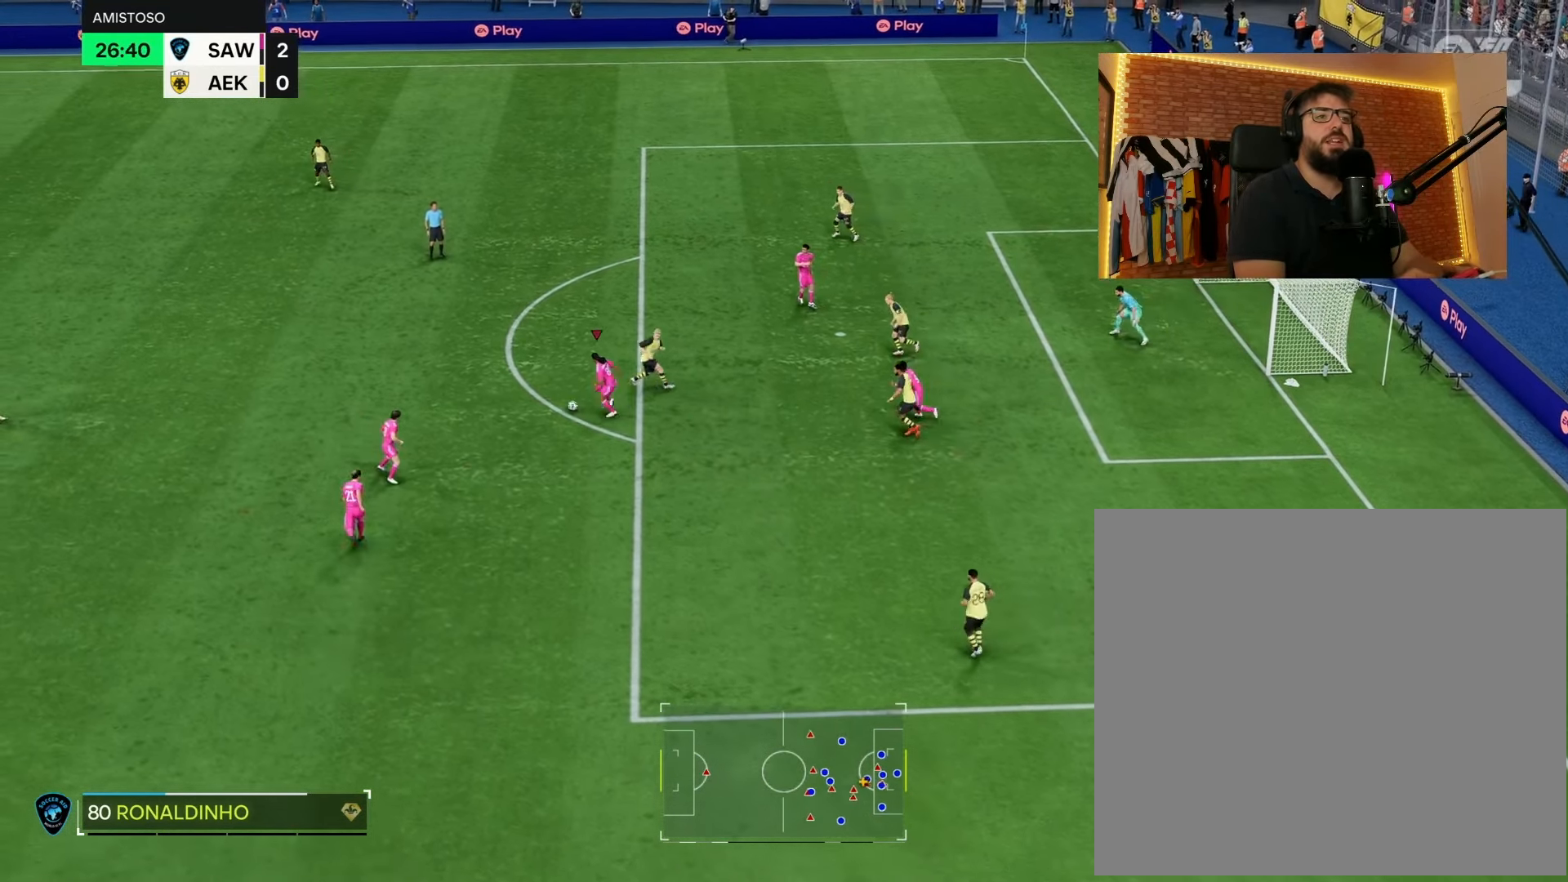
{"buttons": [], "left_stick": "down", "right_stick": "center", "events": [[300, "left_stick", "down"]]}
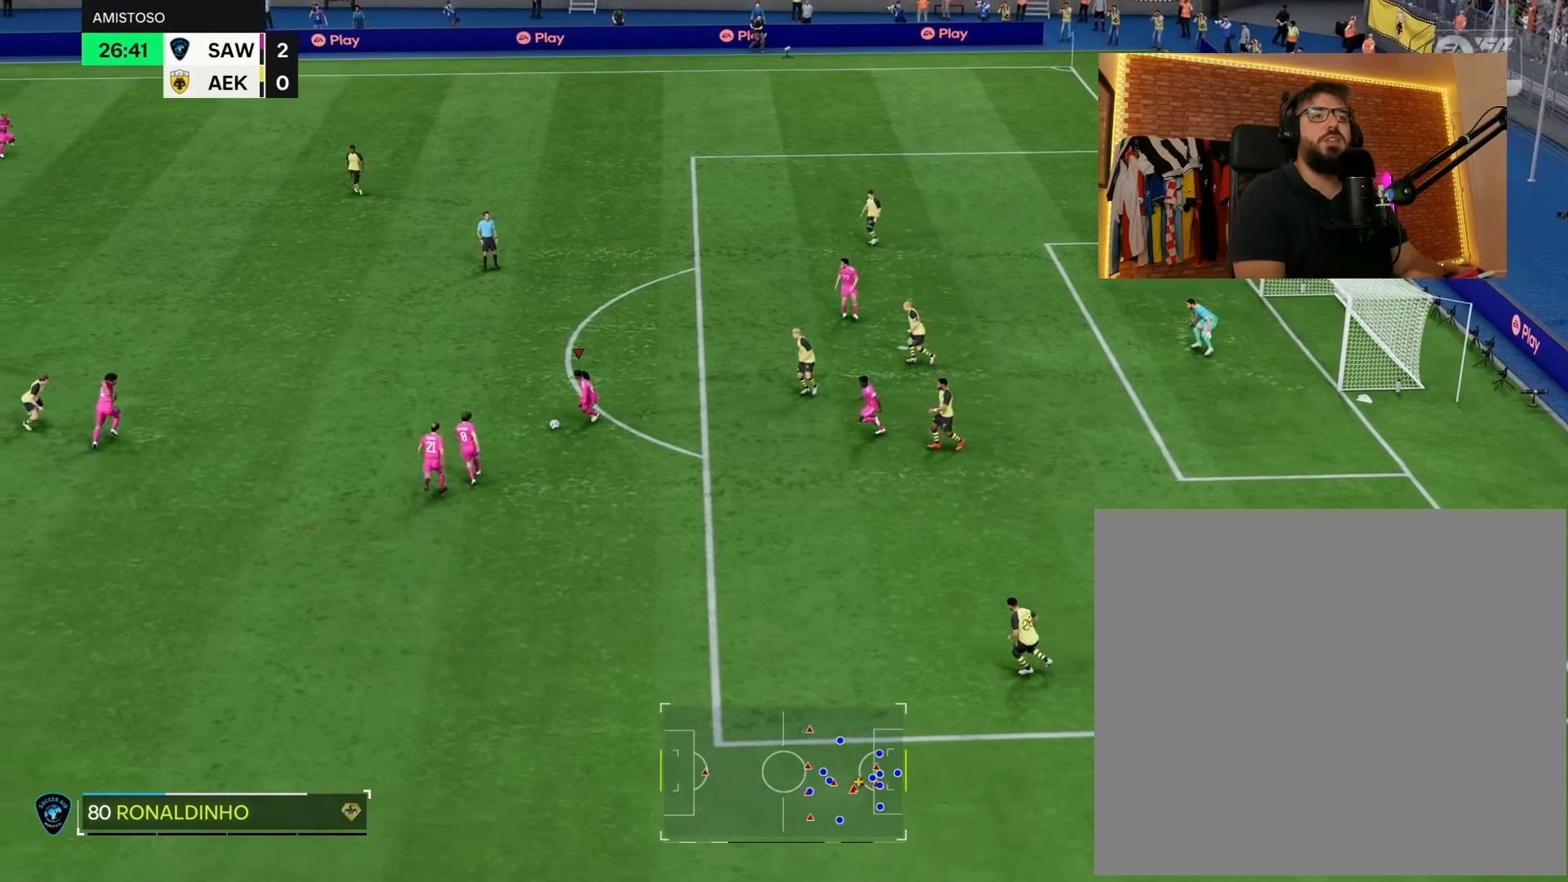
{"buttons": ["R2"], "left_stick": "down-right", "right_stick": "center", "events": [[17, "left_stick", "down-right"], [267, "R2", "down"]]}
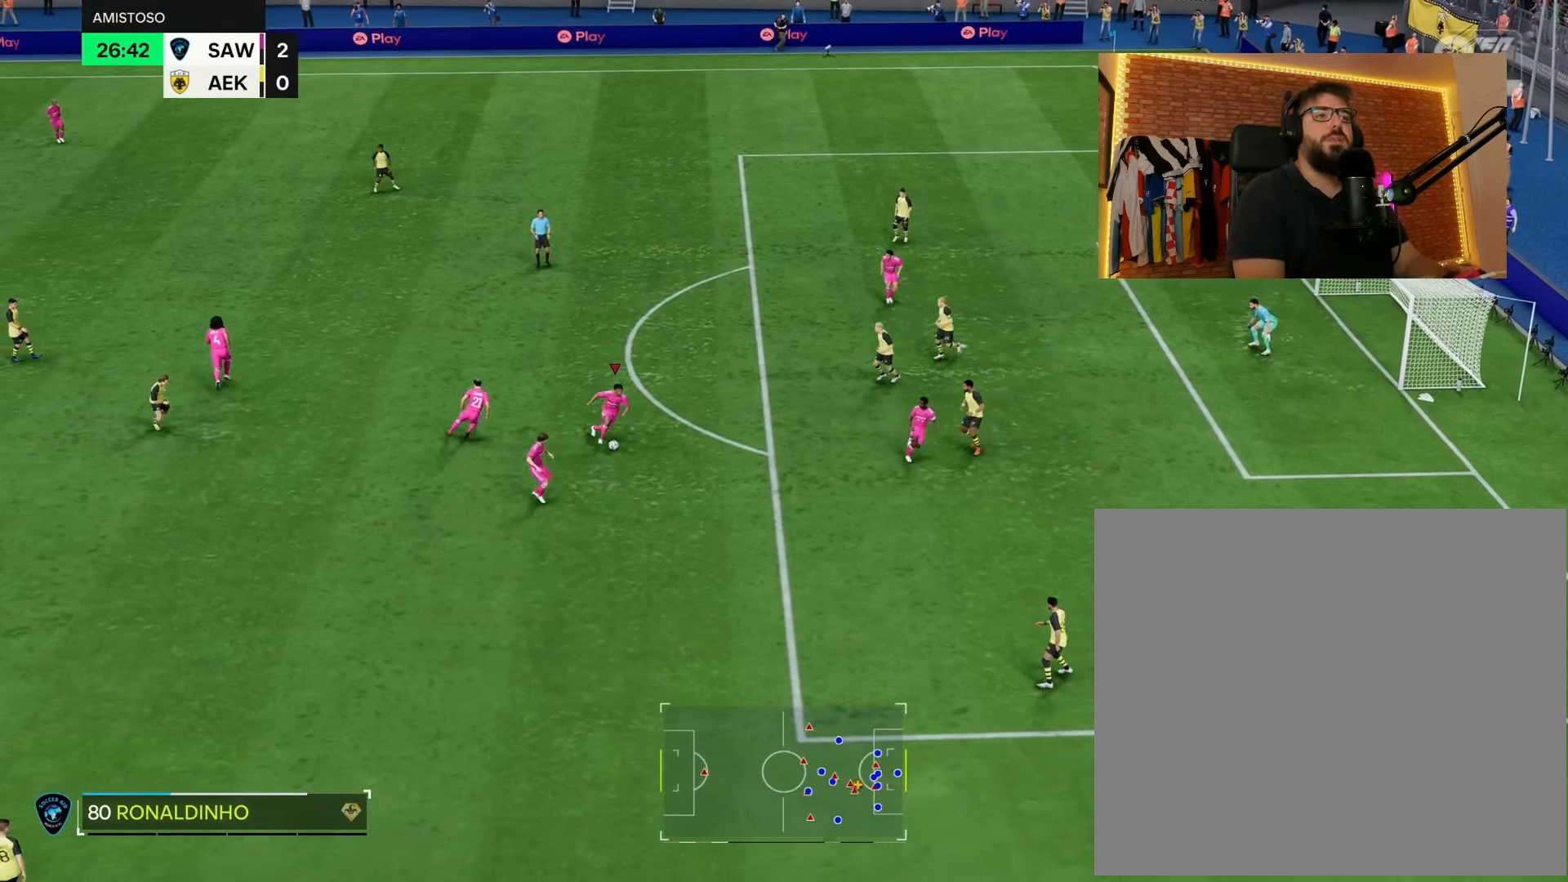
{"buttons": ["L2"], "left_stick": "center", "right_stick": "up-left", "events": [[367, "L2", "down"], [367, "R2", "up"], [450, "right_stick", "up-left"], [500, "left_stick", "center"]]}
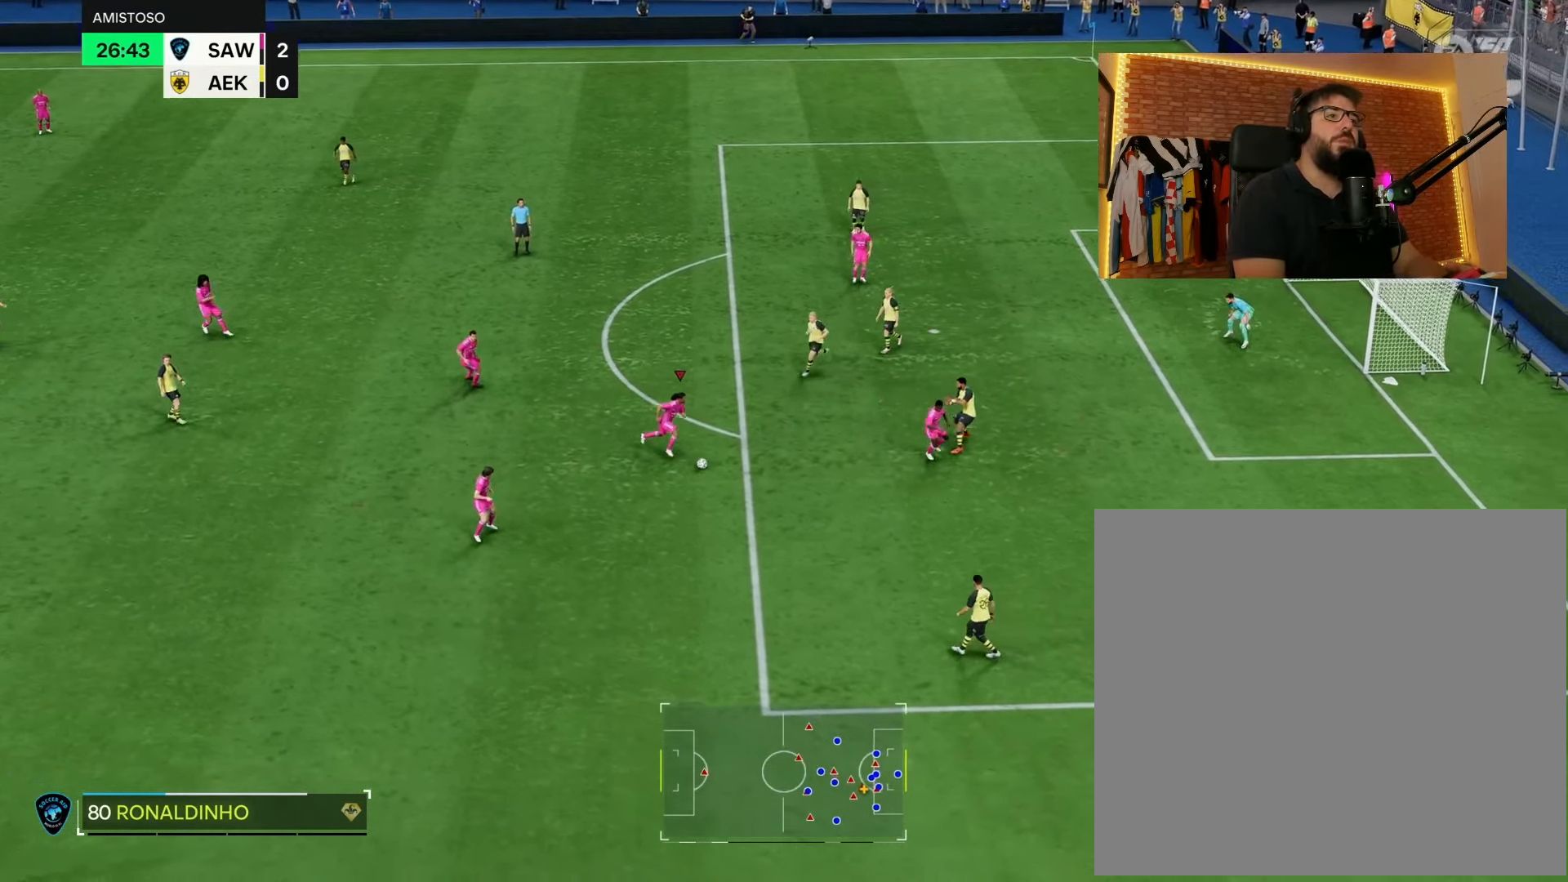
{"buttons": ["R2"], "left_stick": "right", "right_stick": "center", "events": [[33, "right_stick", "center"], [133, "right_stick", "up"], [250, "L2", "up"], [250, "left_stick", "right"], [250, "right_stick", "center"], [317, "R2", "down"], [350, "L2", "down"], [467, "L2", "up"]]}
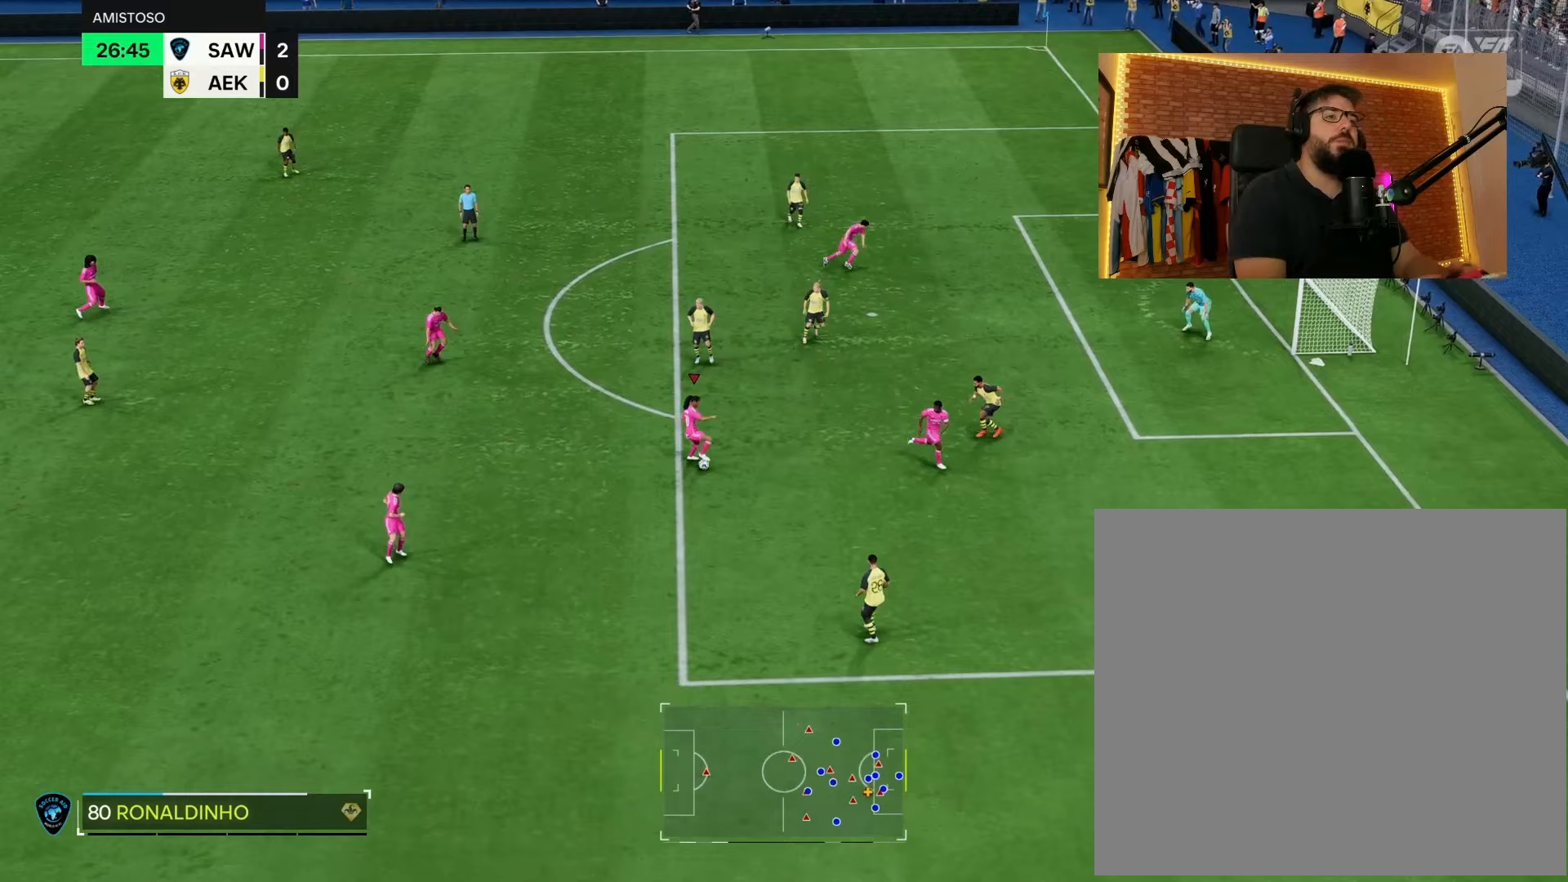
{"buttons": [], "left_stick": "right", "right_stick": "center", "events": [[17, "R2", "up"]]}
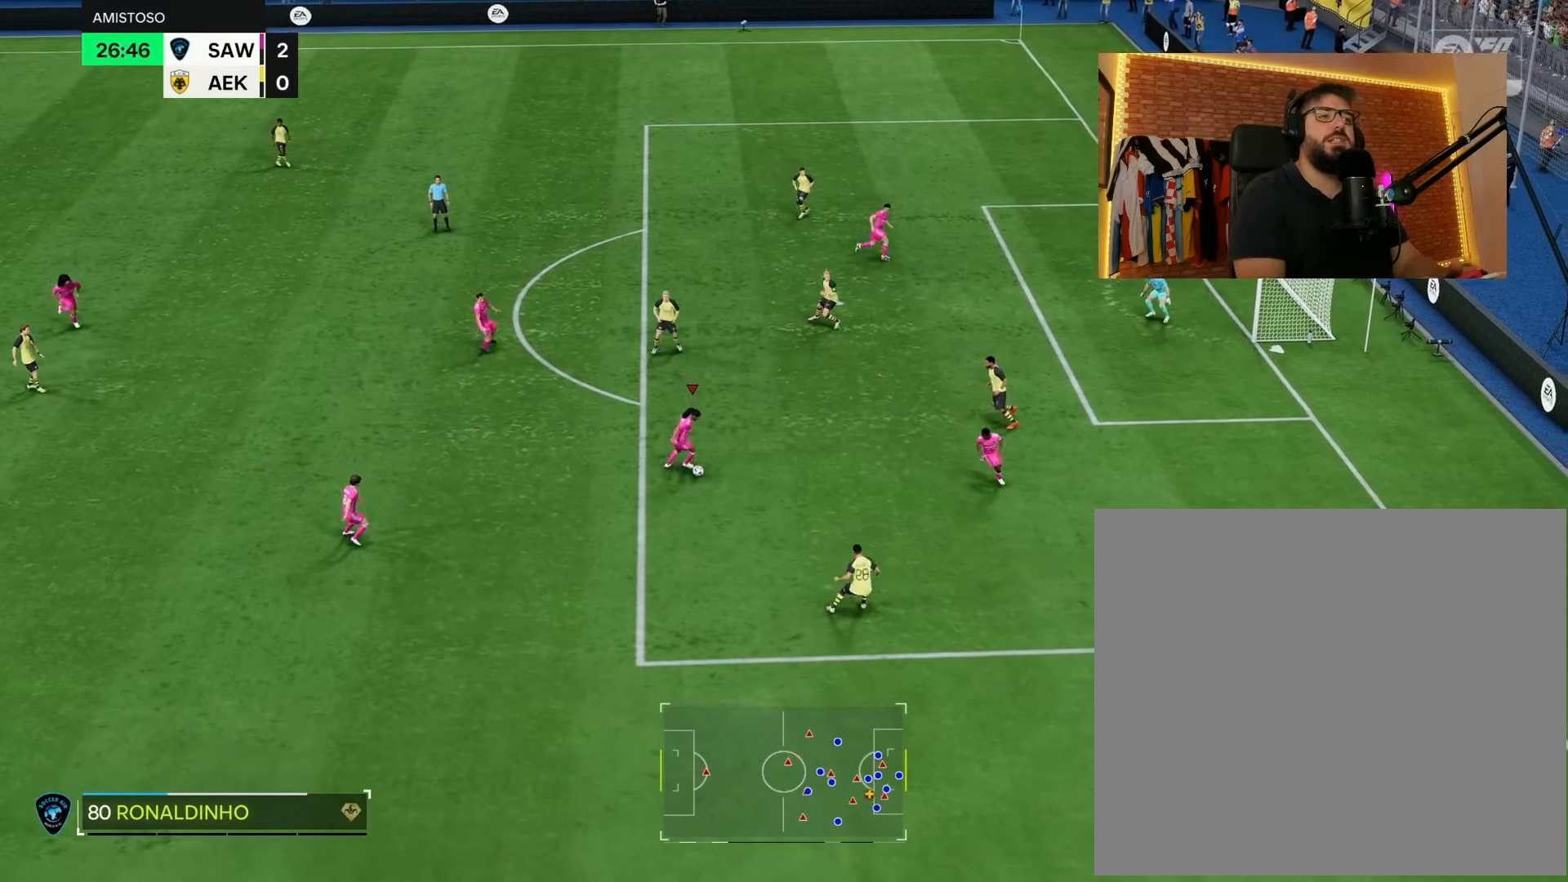
{"buttons": ["R2"], "left_stick": "right", "right_stick": "center", "events": [[200, "R2", "down"]]}
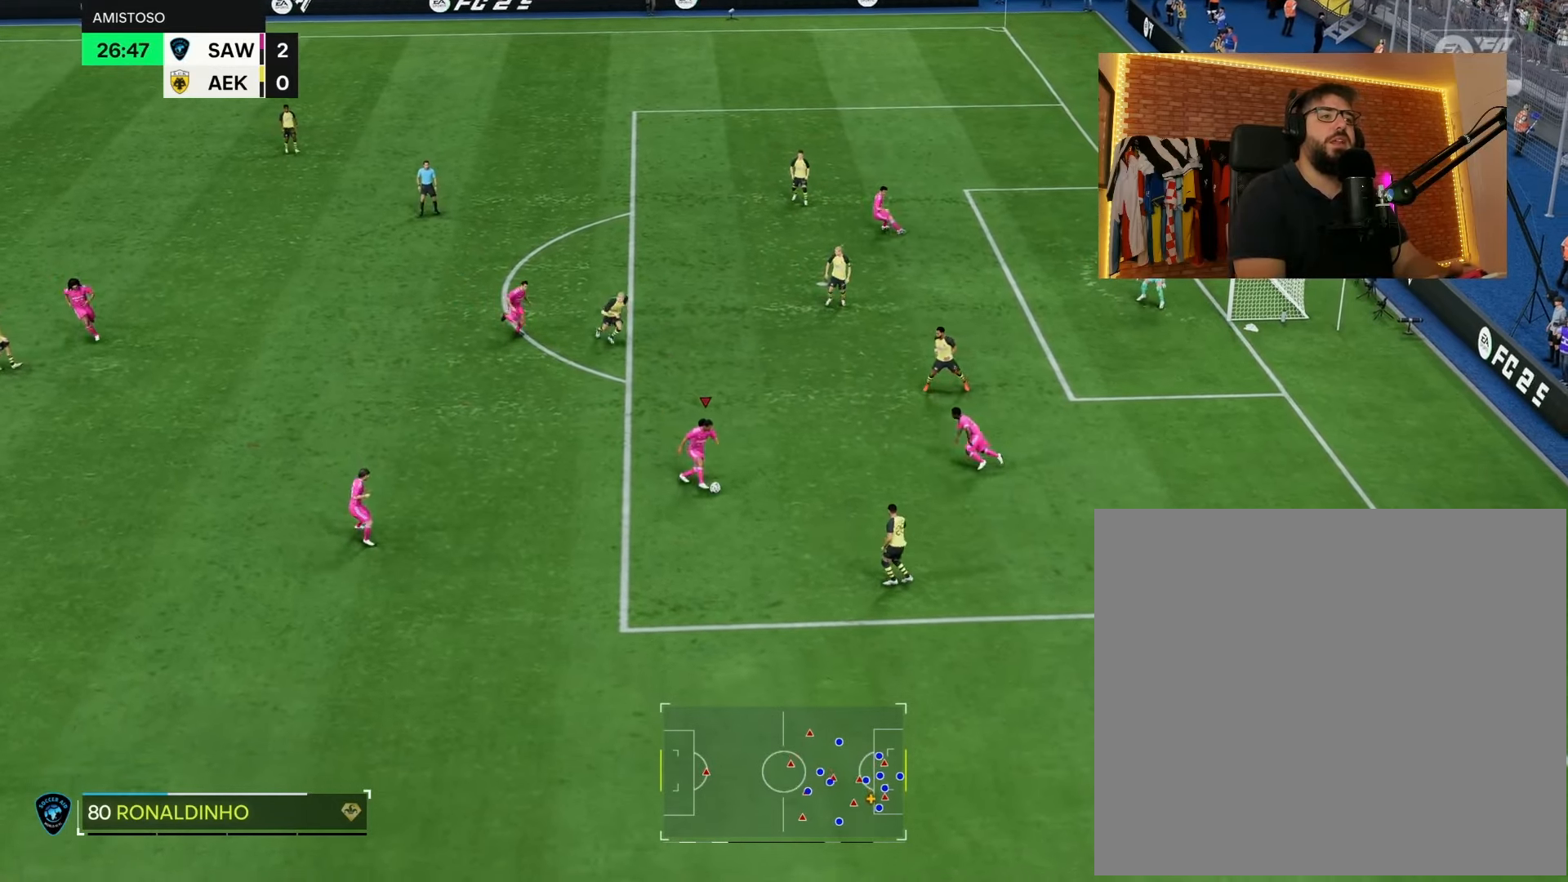
{"buttons": ["R2"], "left_stick": "right", "right_stick": "center", "events": []}
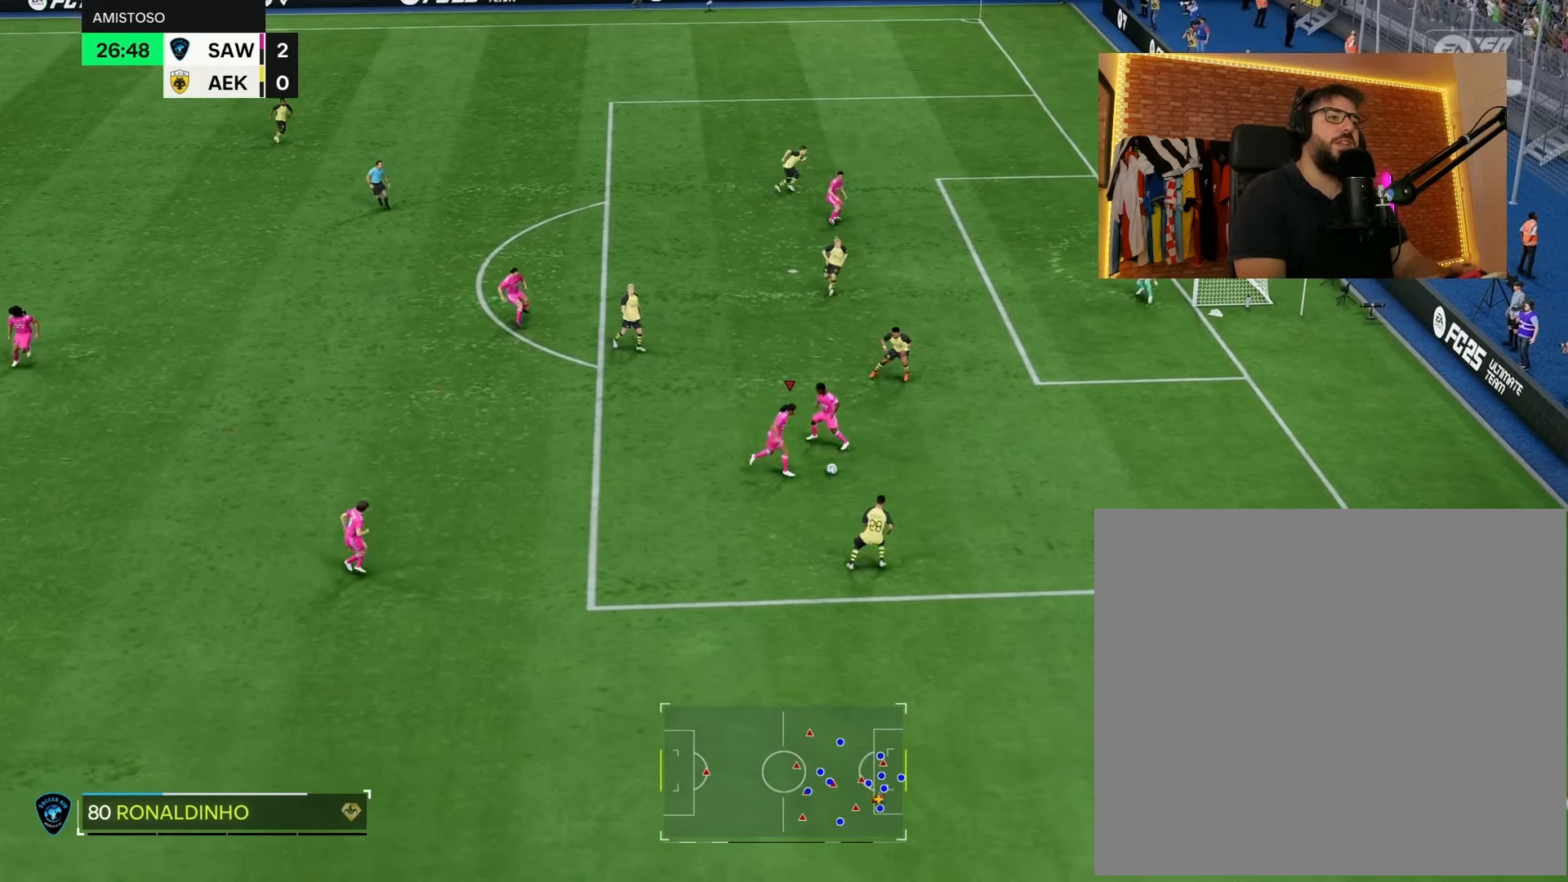
{"buttons": ["R2"], "left_stick": "right", "right_stick": "center", "events": []}
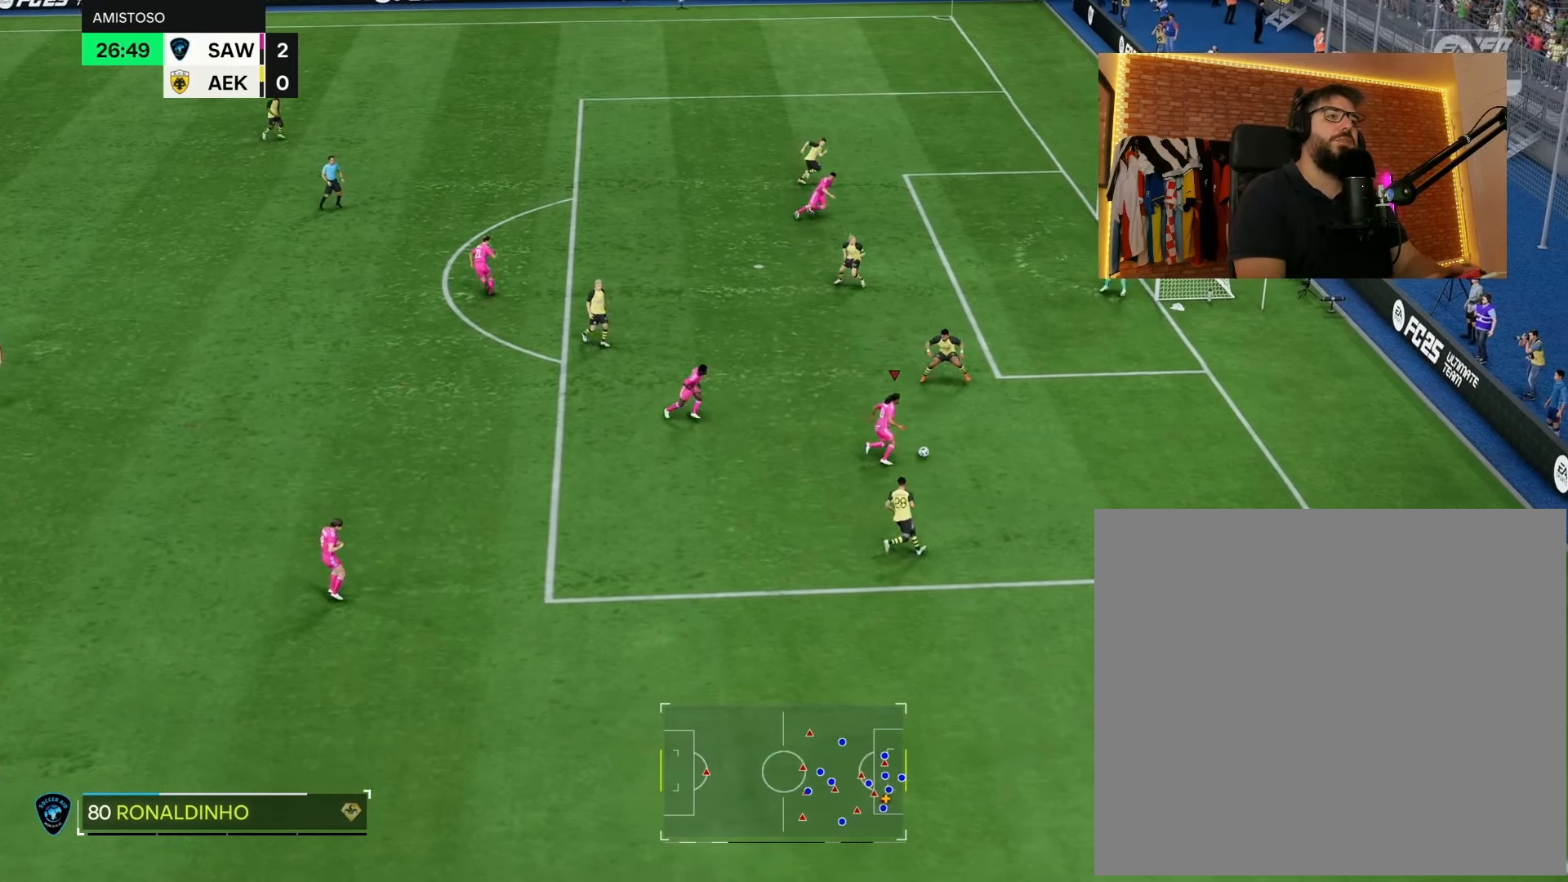
{"buttons": [], "left_stick": "up-right", "right_stick": "down-right", "events": [[133, "right_stick", "down-right"], [150, "R2", "up"], [250, "left_stick", "up-right"]]}
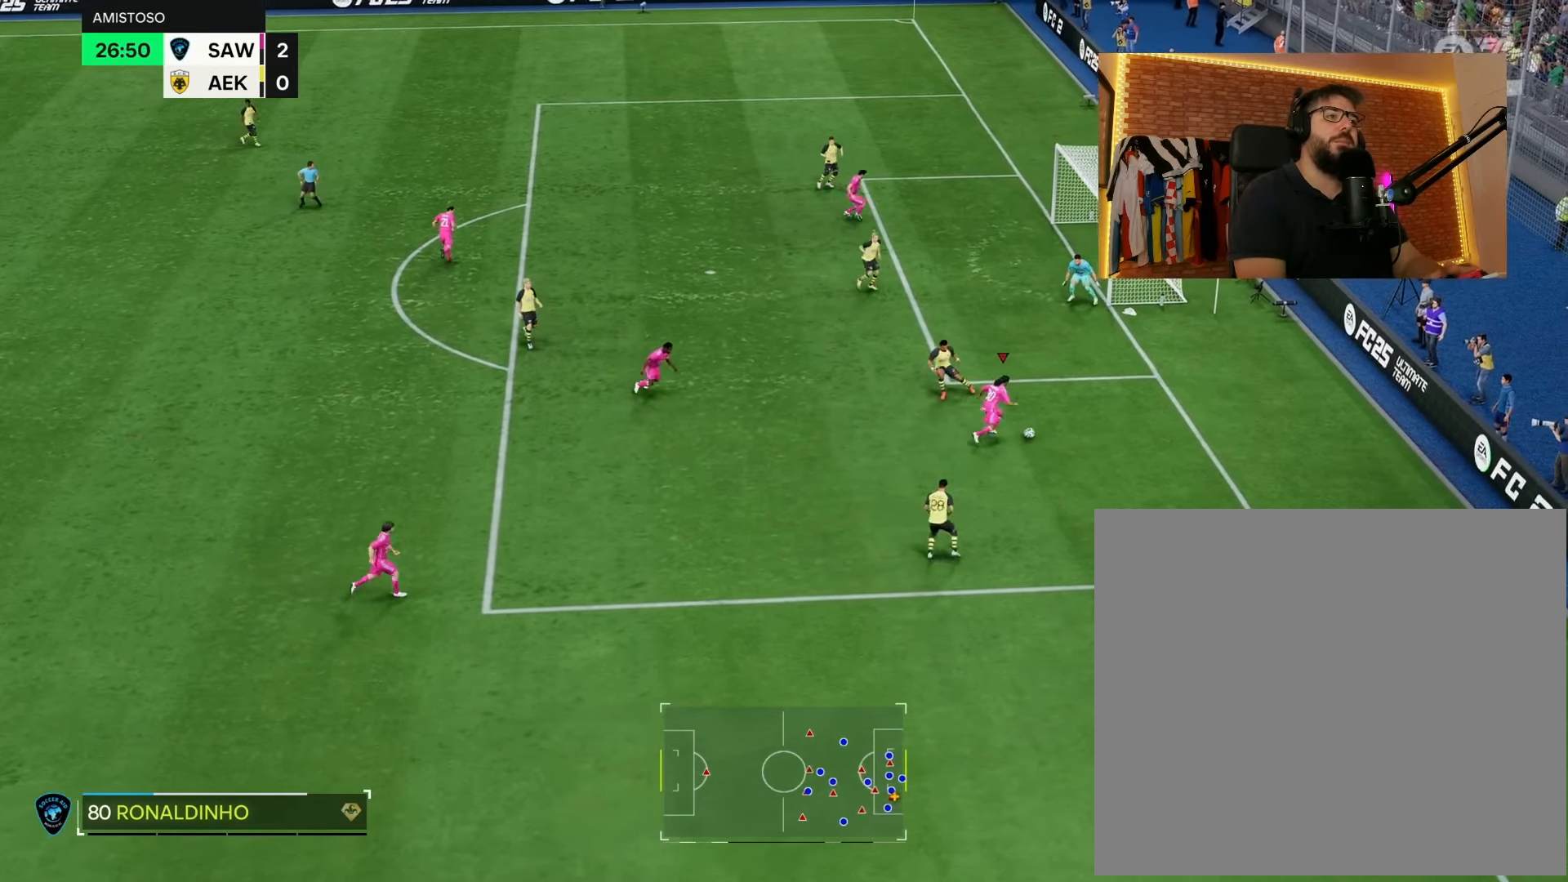
{"buttons": ["L2"], "left_stick": "up-left", "right_stick": "center", "events": [[17, "left_stick", "up"], [83, "right_stick", "center"], [167, "L2", "down"], [217, "CIRCLE", "down"], [350, "CIRCLE", "up"], [400, "left_stick", "up-left"]]}
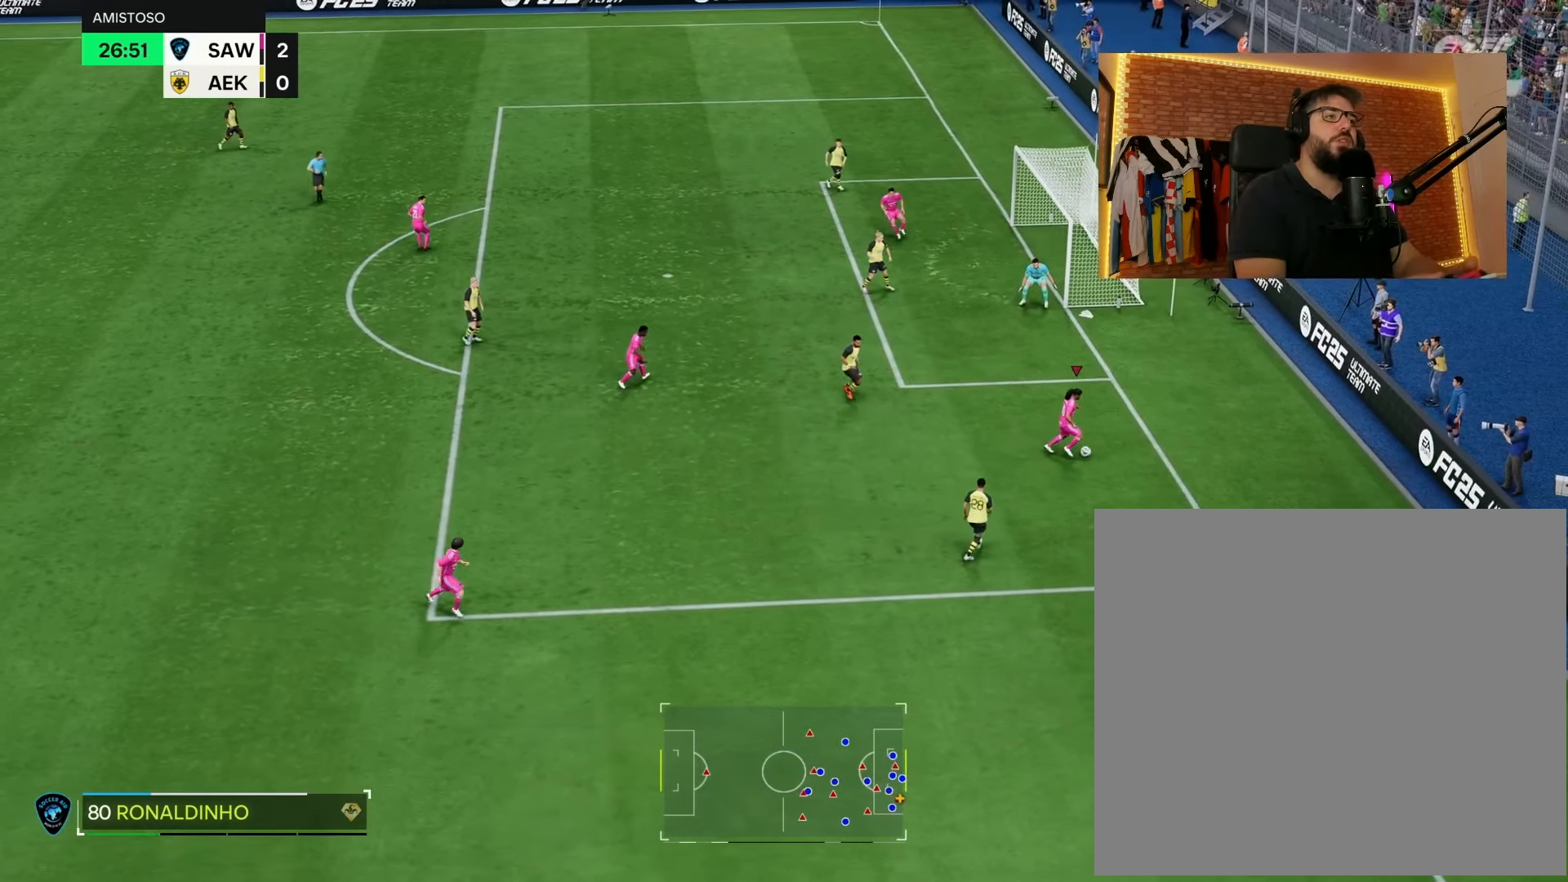
{"buttons": [], "left_stick": "center", "right_stick": "center", "events": [[283, "L2", "up"], [483, "left_stick", "center"]]}